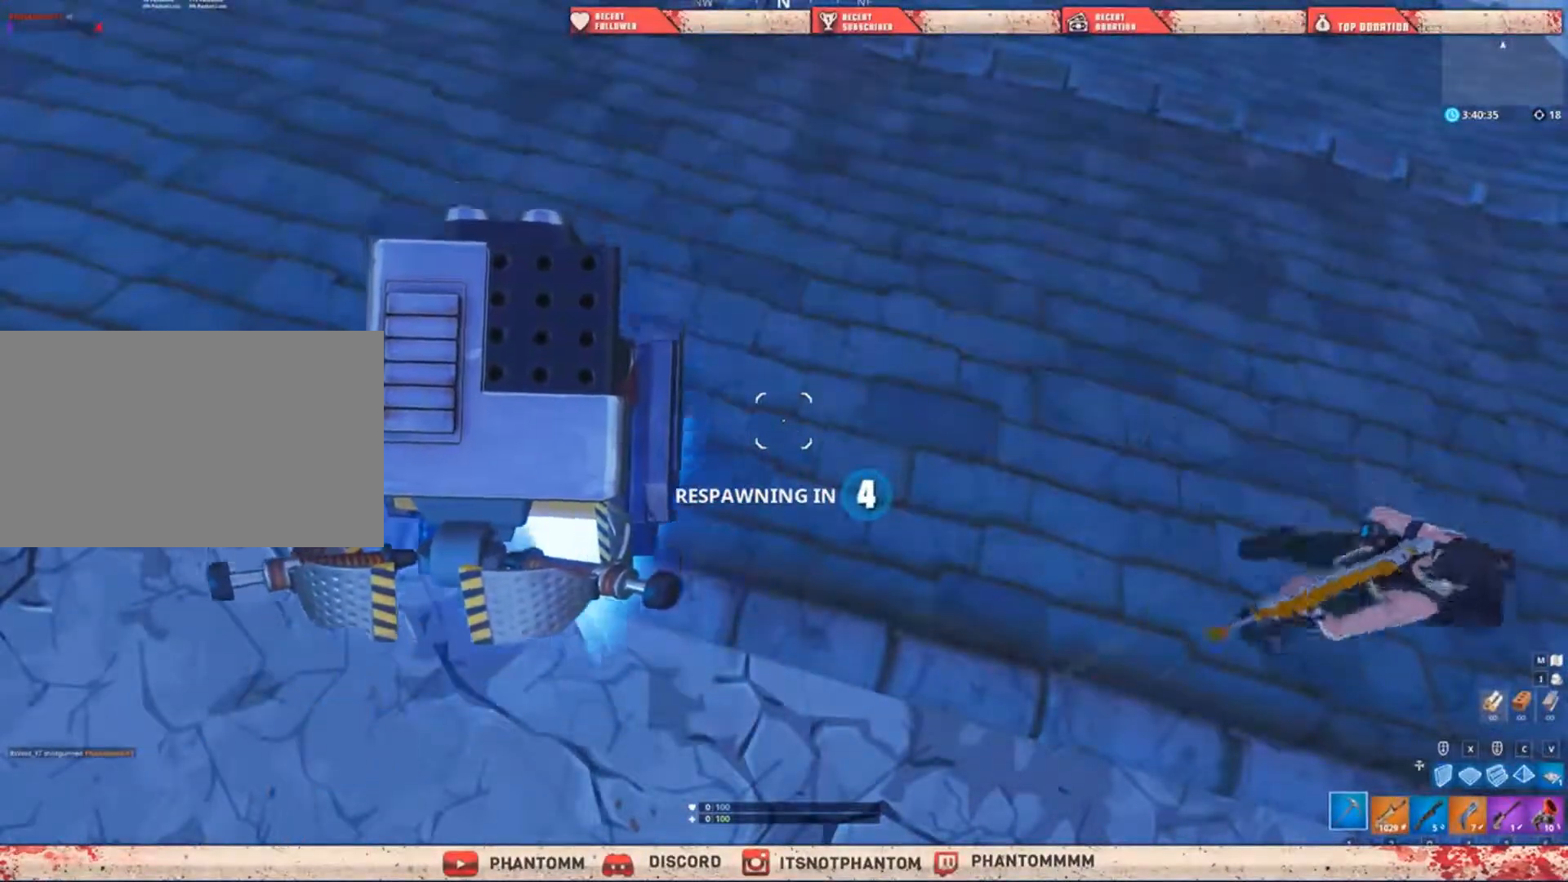
Gameplay with keyboard and mouse; each line is a JSON object with the keys and mouse buttons held at the frame after it. "events" lists presses ("down") and releases ("up") of "1", "2", "3", "4", "5", "a", "alt", "c", "caps_lock", "ctrl", "d", "e", "f", "g", "q", "r", "s", "shift", "space", "t", "tab", "v", "w", "x", "z", "mouse_left", "mouse_wheel" and "mouse_right" between this image and that frame as [ms after this image, input, new state], when the widget could be followed in between. "mouse_left", "mouse_wheel", "mouse_right" = the "left", "wheel", "right" buttons of the "mouse" list. No other keys are recorded. "wheel" means that the mouse wheel is clicked or scrolled. "mouse_move" is the direction in which the mouse moves at that frame (one of eight, or "still"), when it could be read.
{"keys": [], "mouse": [], "mouse_move": "still", "events": []}
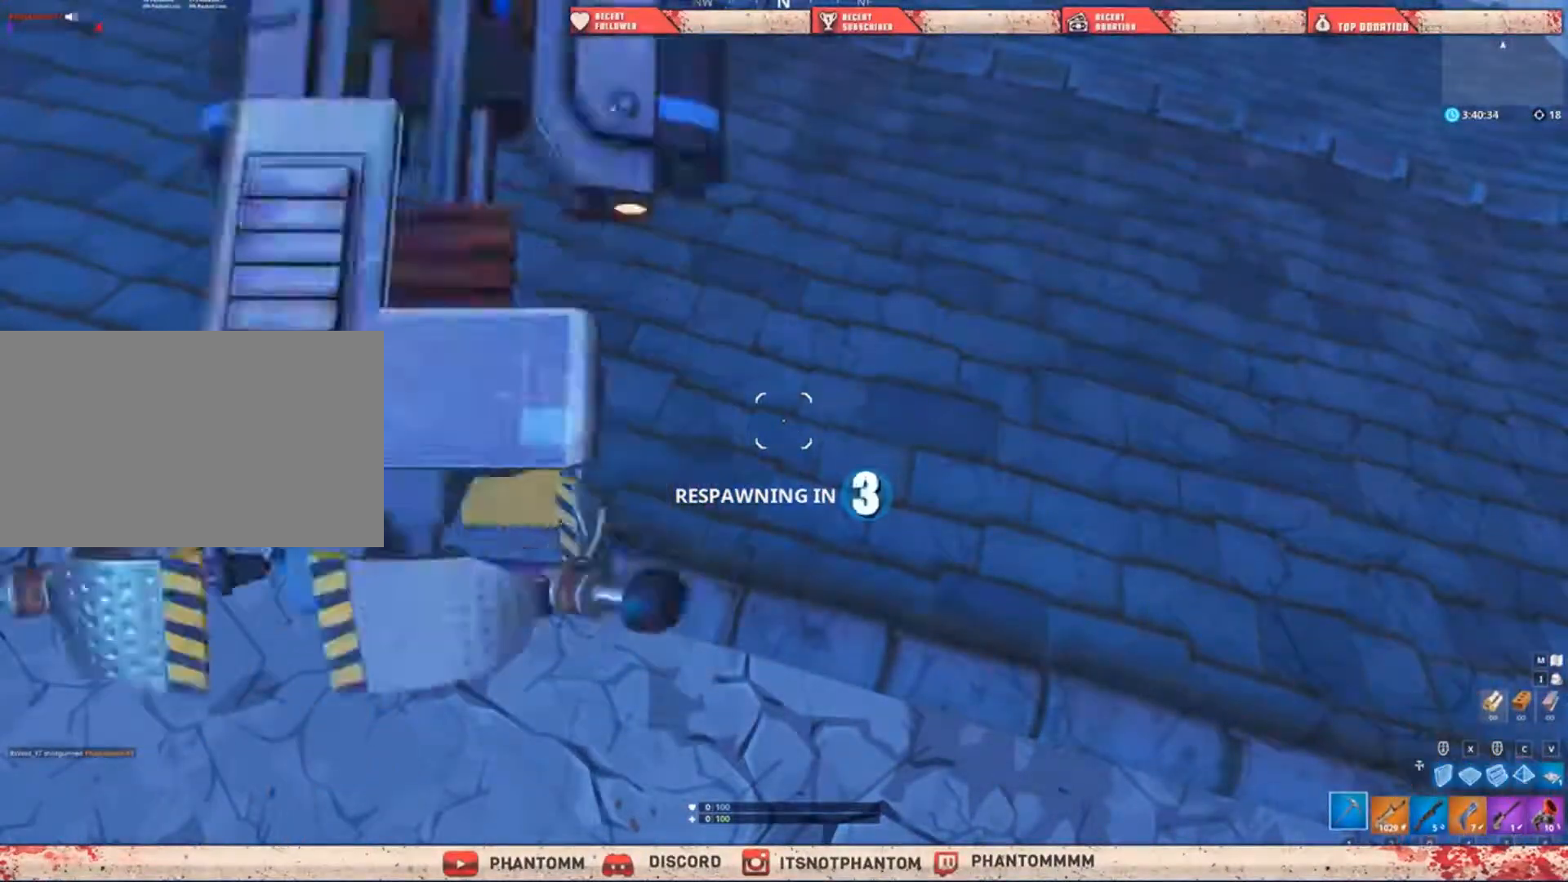
{"keys": [], "mouse": [], "mouse_move": "up-right", "events": []}
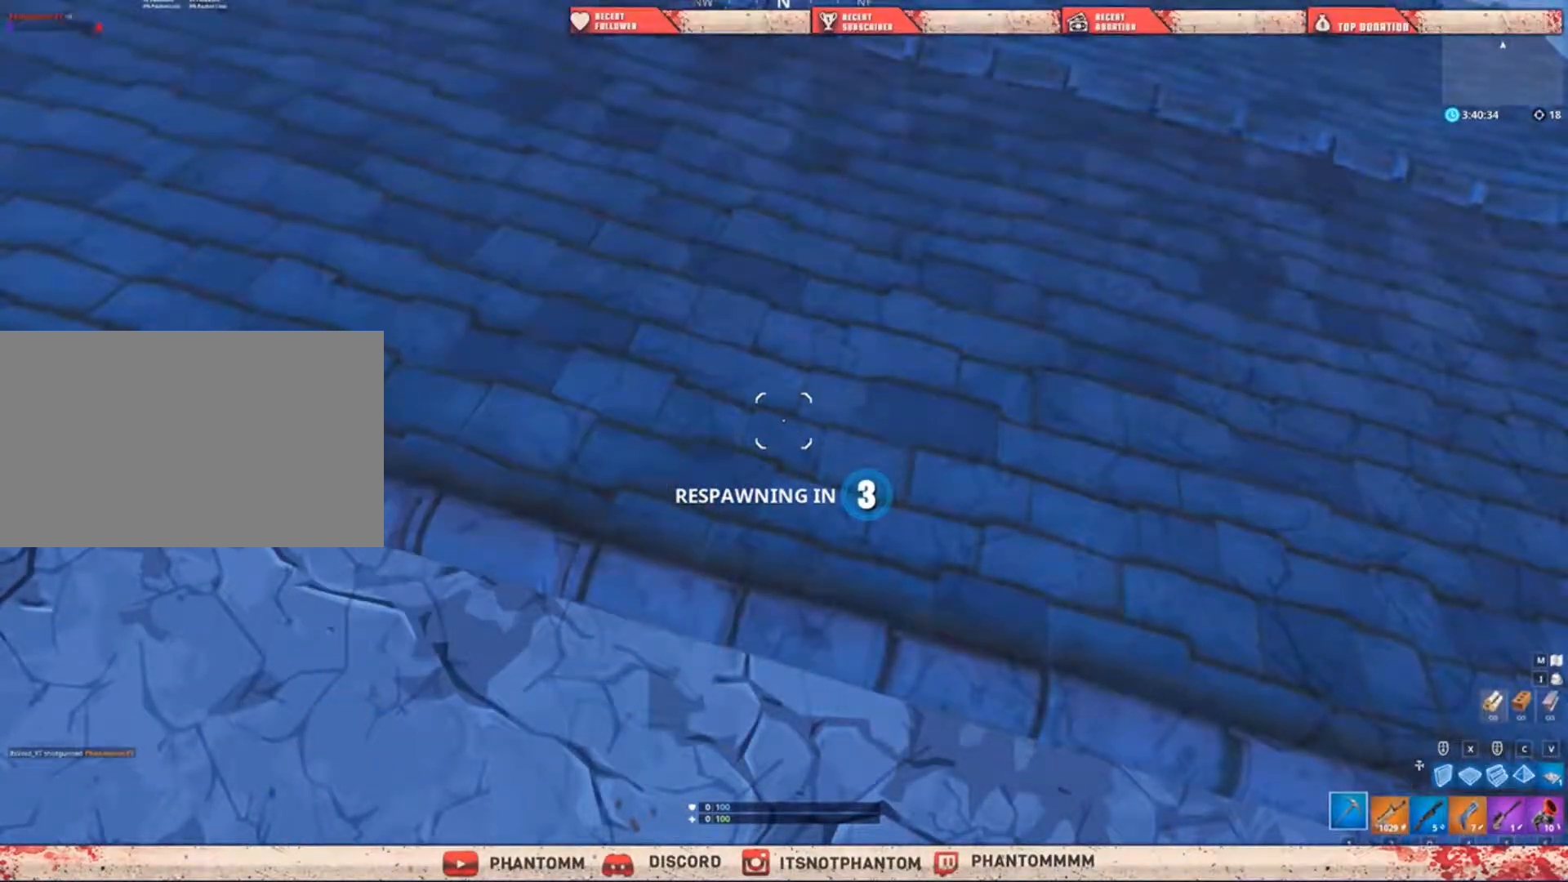
{"keys": [], "mouse": [], "mouse_move": "still", "events": [[34, "5", "down"], [100, "5", "up"]]}
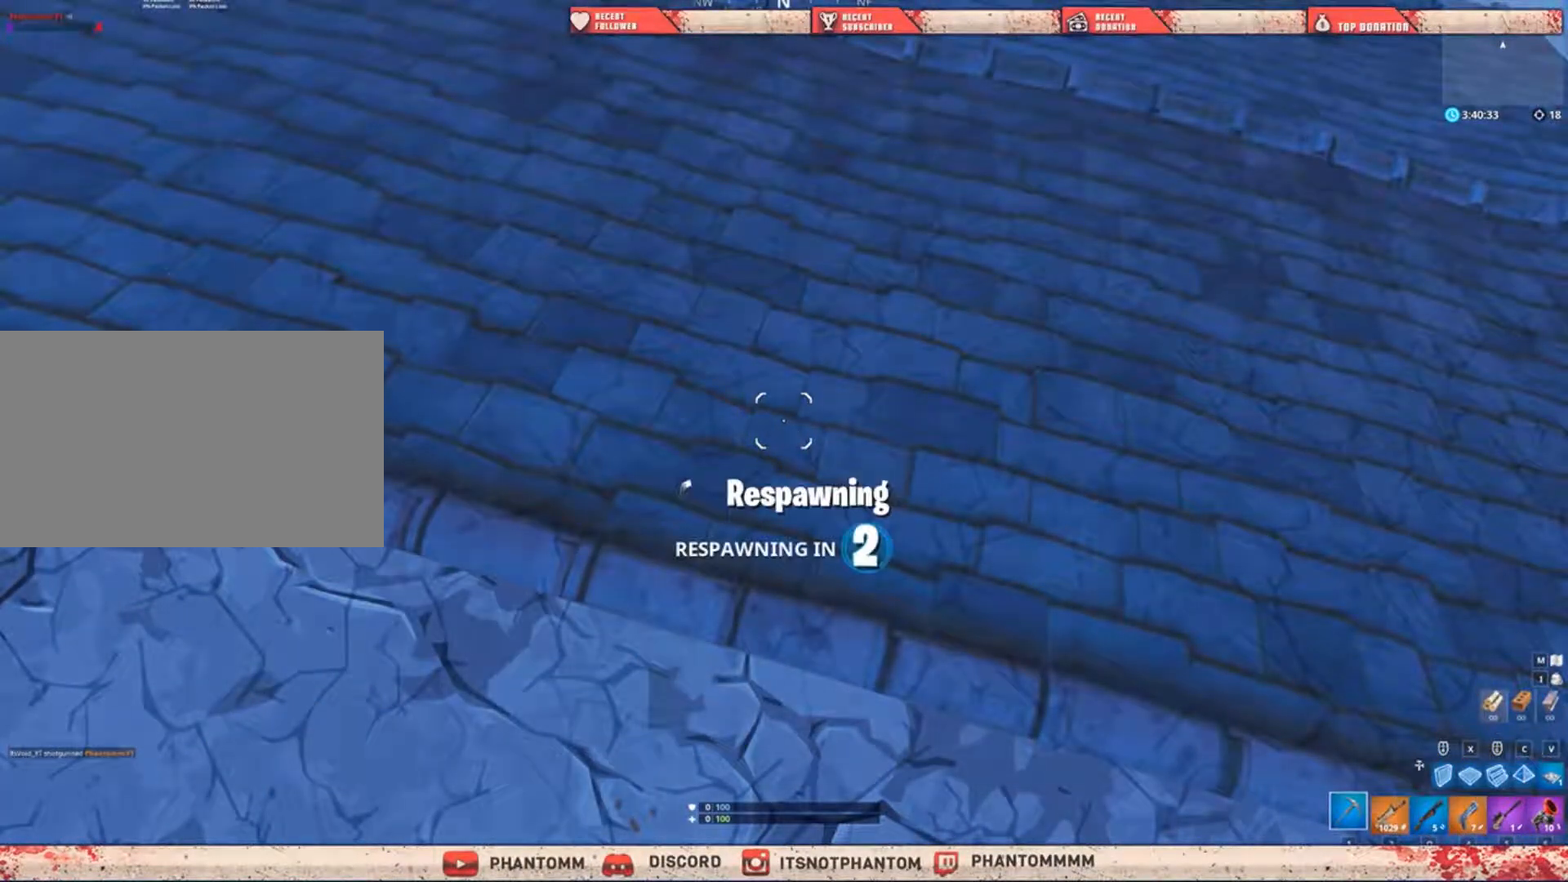
{"keys": [], "mouse": [], "mouse_move": "still", "events": []}
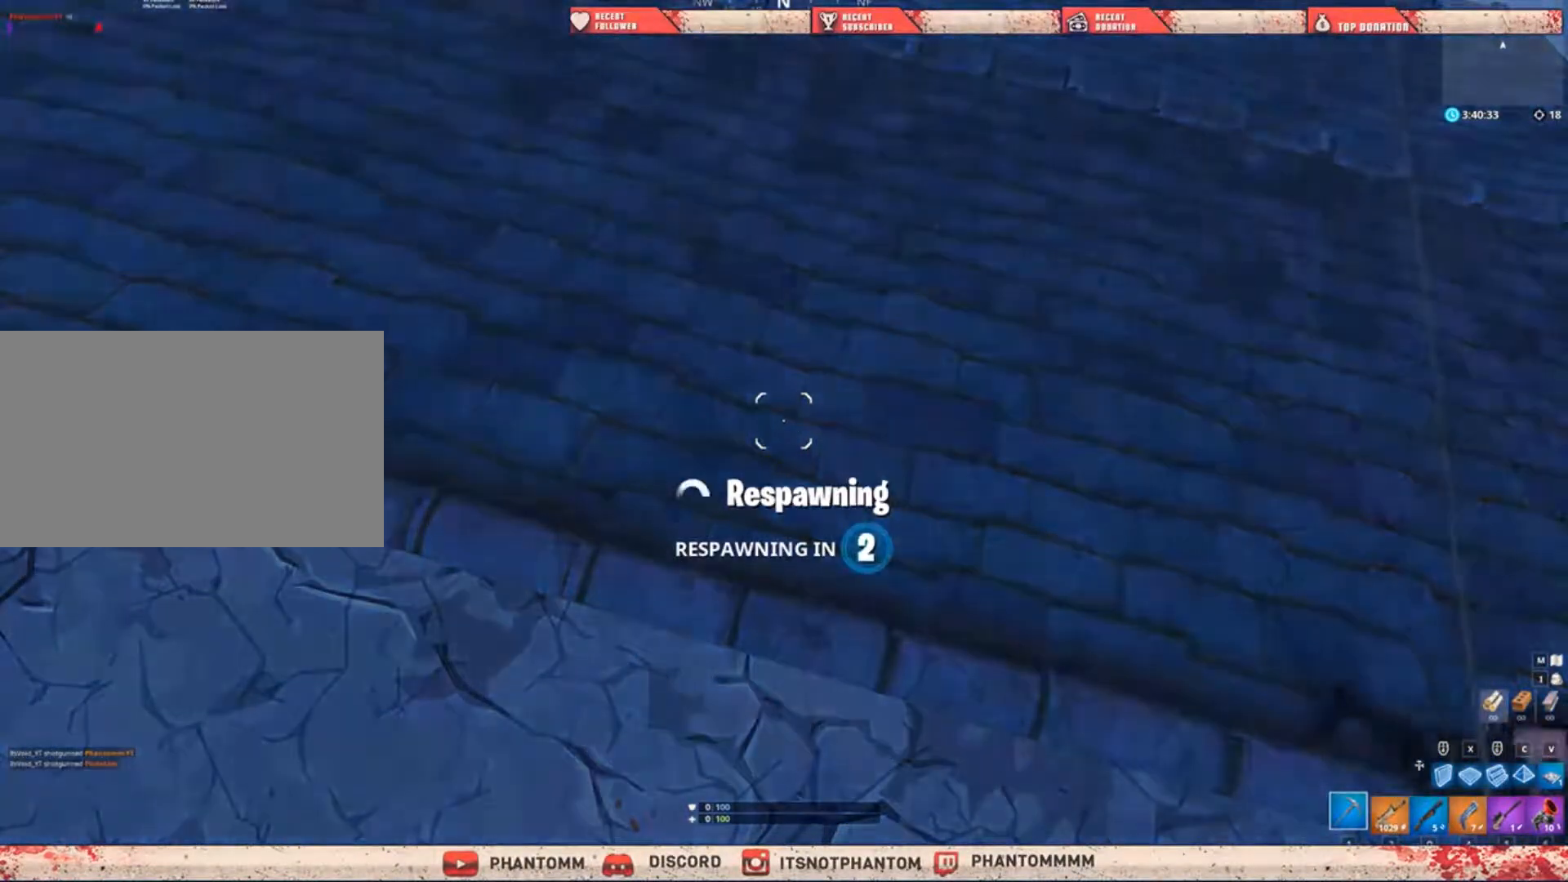
{"keys": [], "mouse": [], "mouse_move": "still", "events": []}
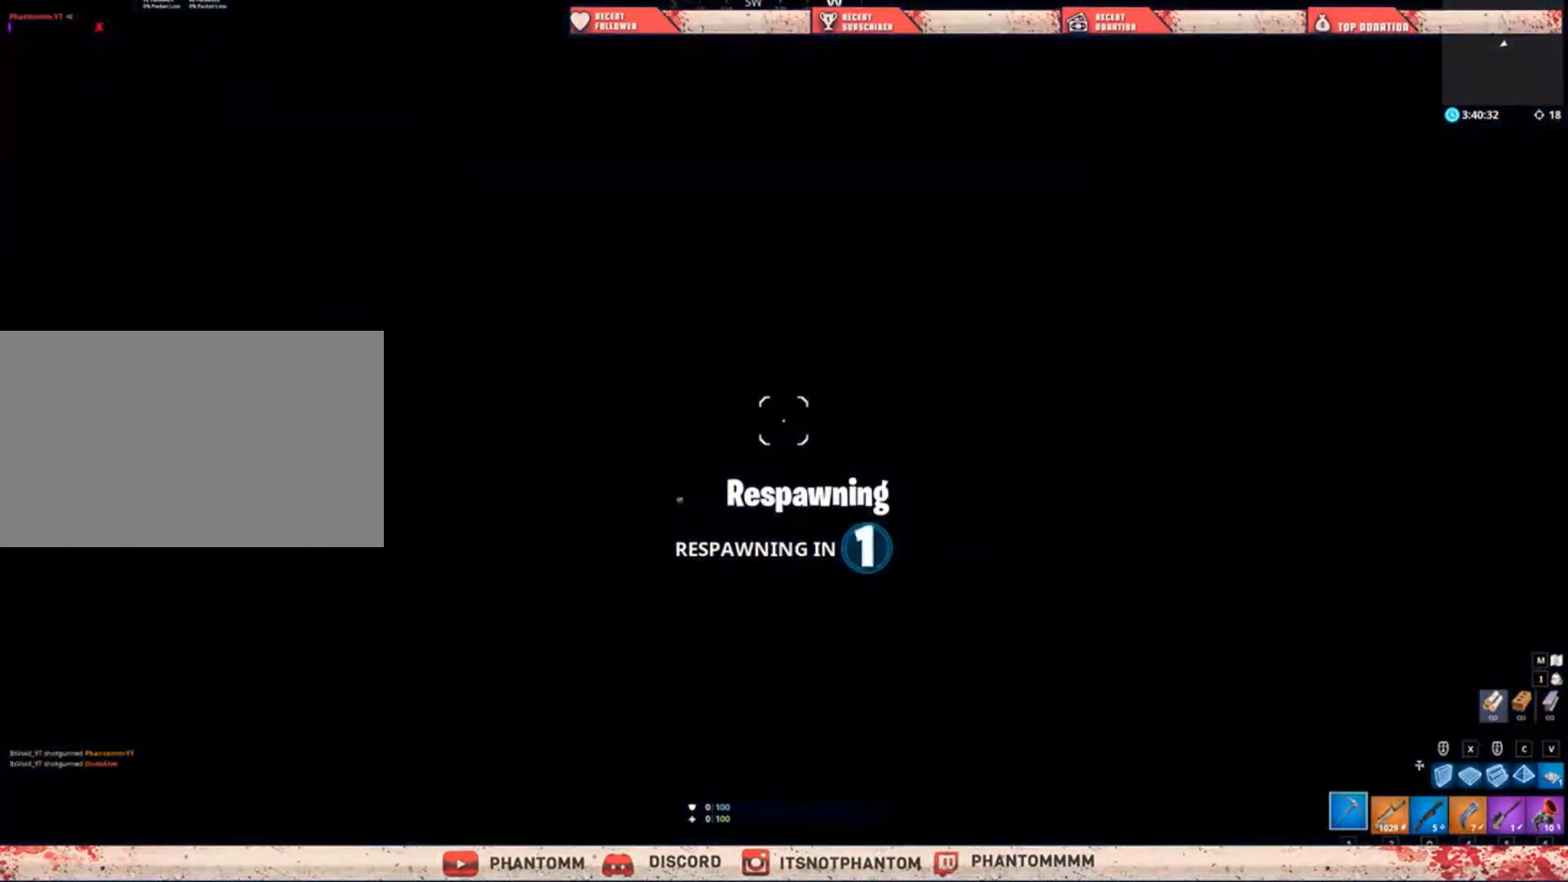
{"keys": [], "mouse": [], "mouse_move": "still", "events": []}
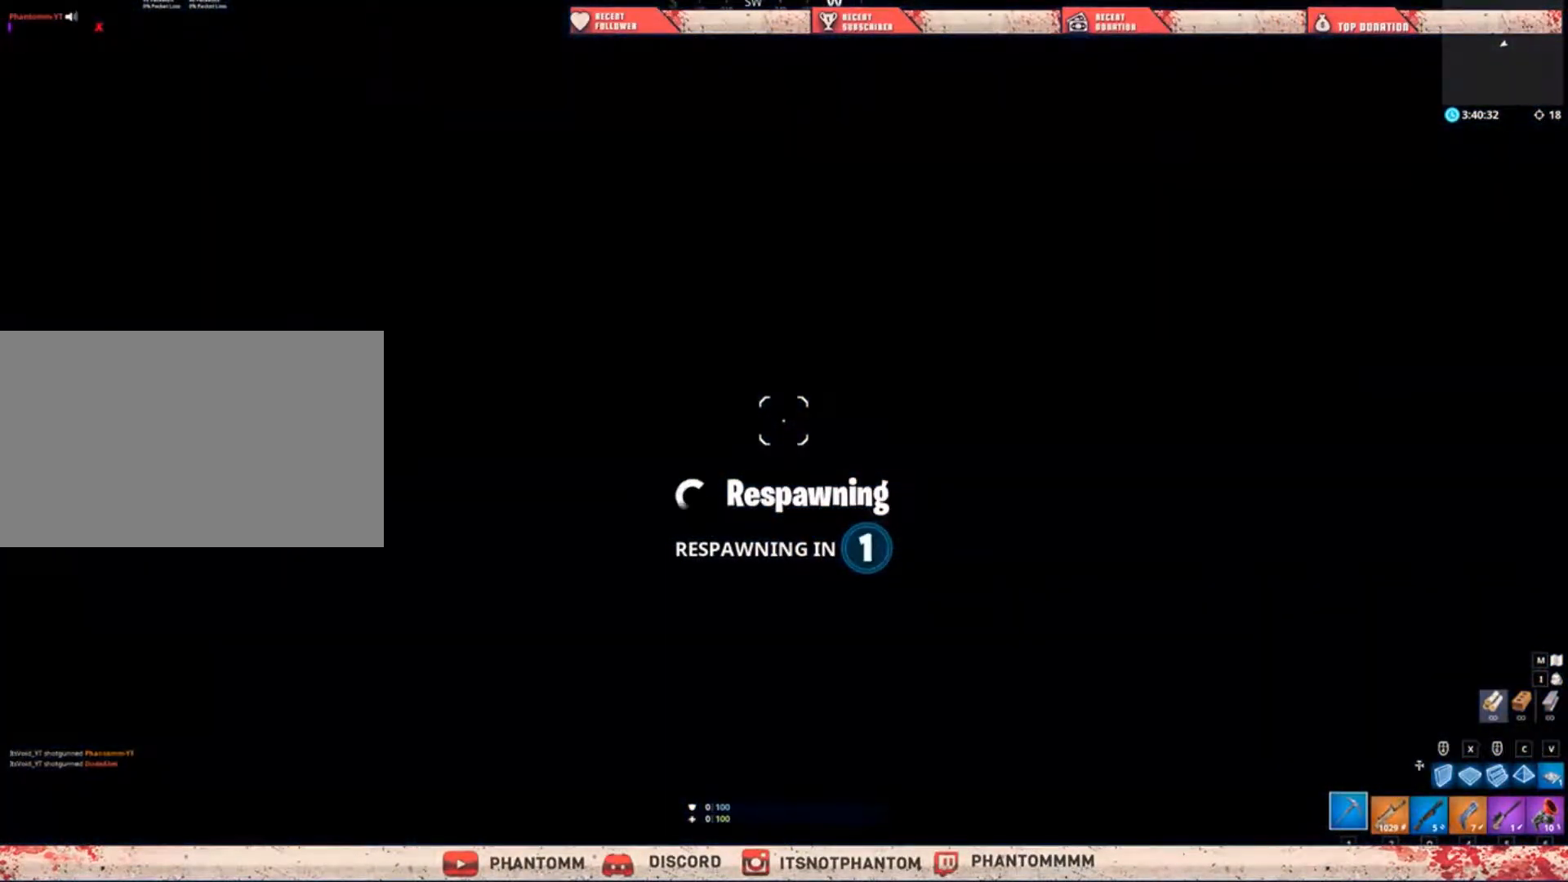
{"keys": [], "mouse": [], "mouse_move": "still", "events": []}
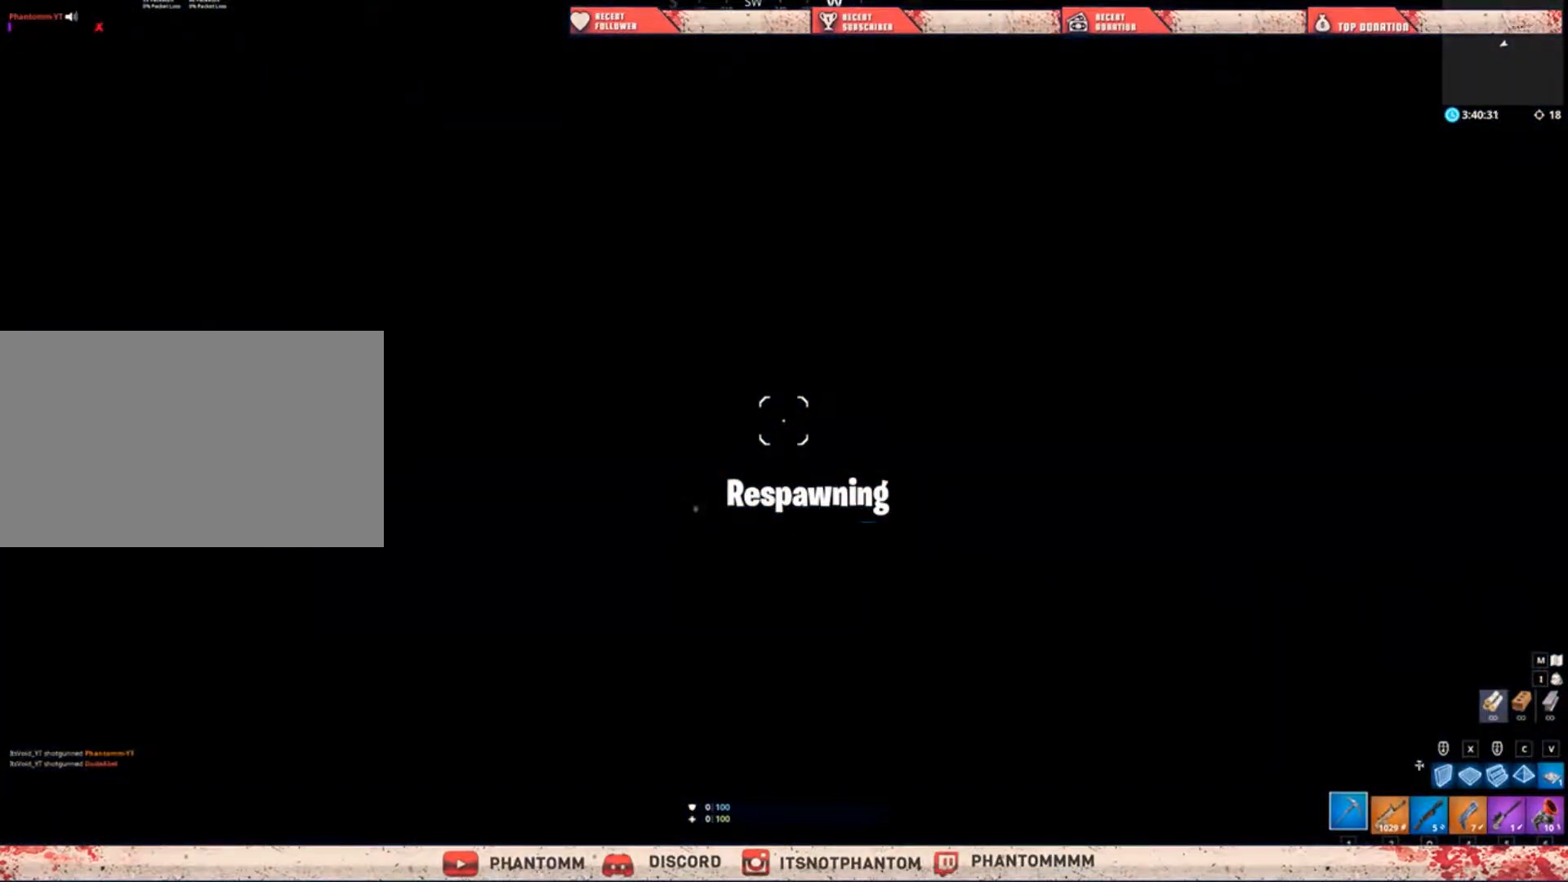
{"keys": [], "mouse": [], "mouse_move": "still", "events": []}
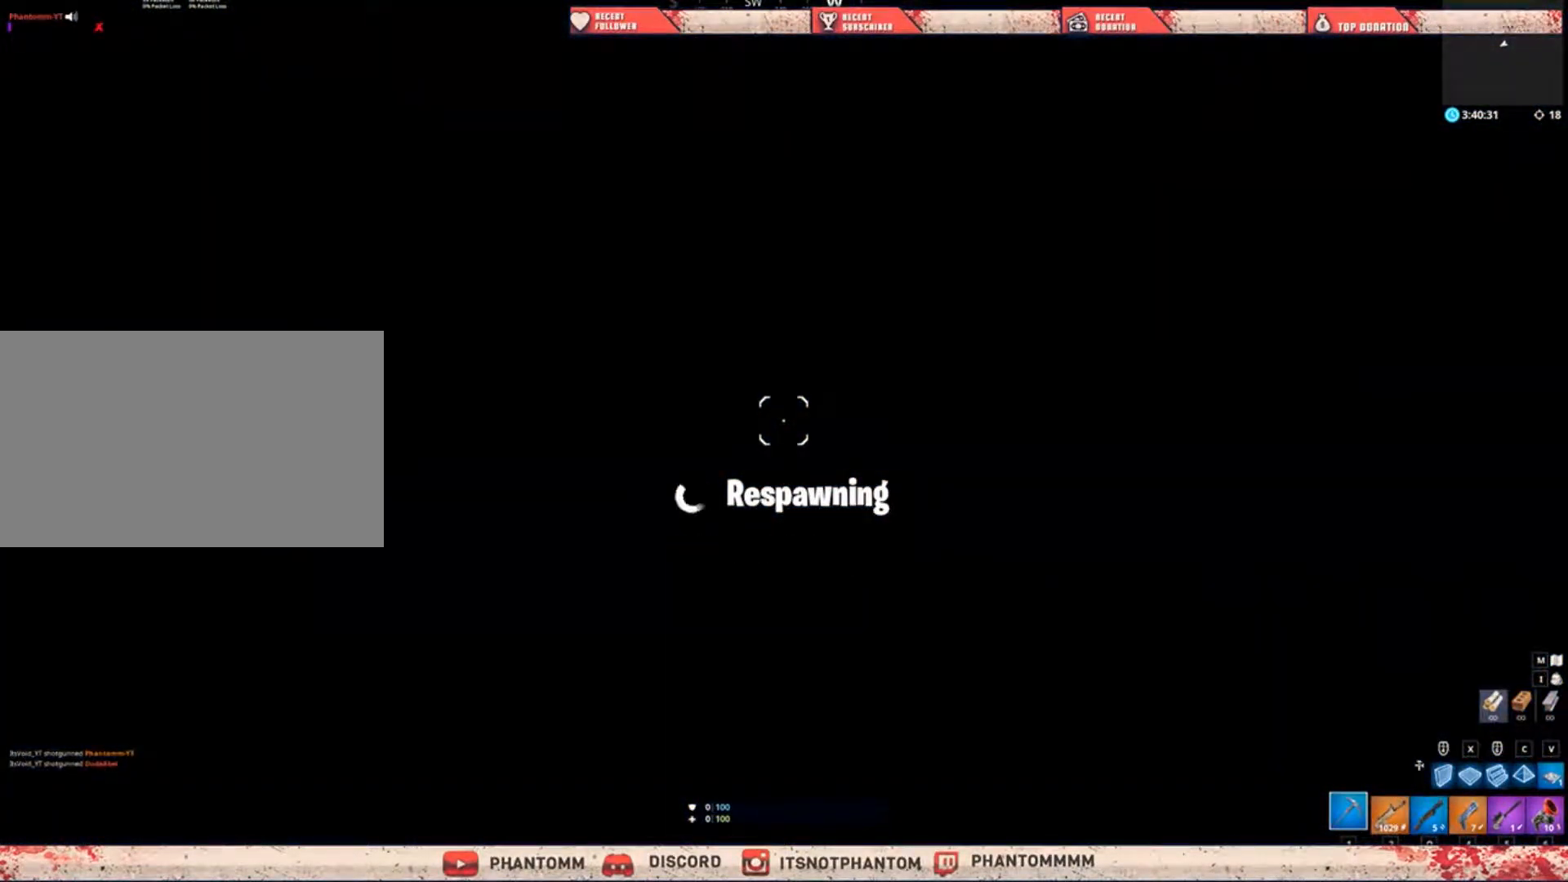
{"keys": [], "mouse": [], "mouse_move": "still", "events": []}
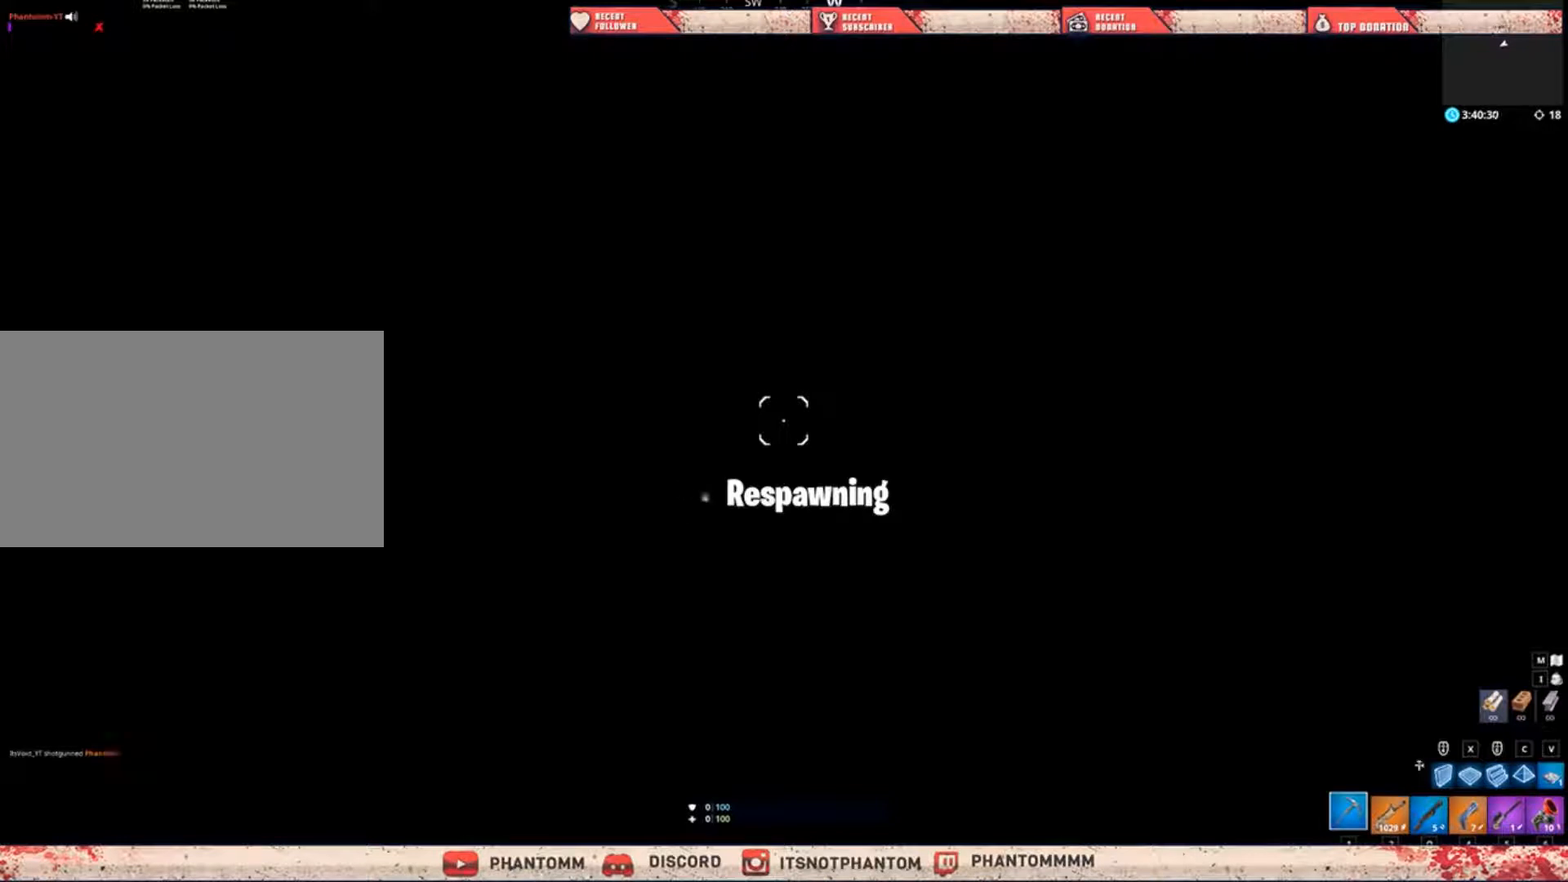
{"keys": [], "mouse": [], "mouse_move": "up-right", "events": []}
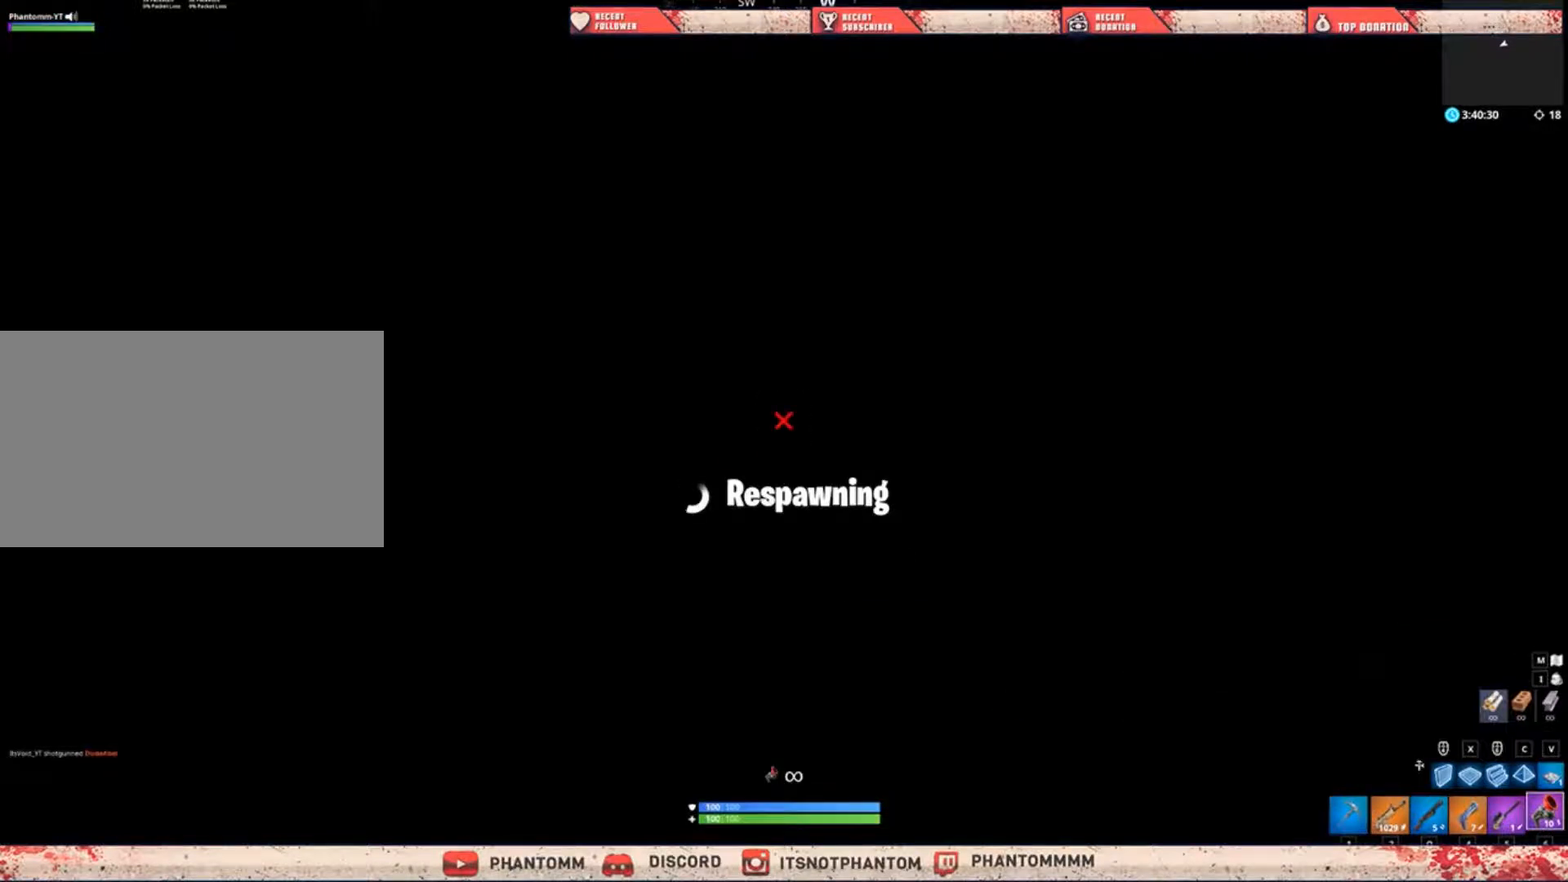
{"keys": [], "mouse": [], "mouse_move": "up", "events": []}
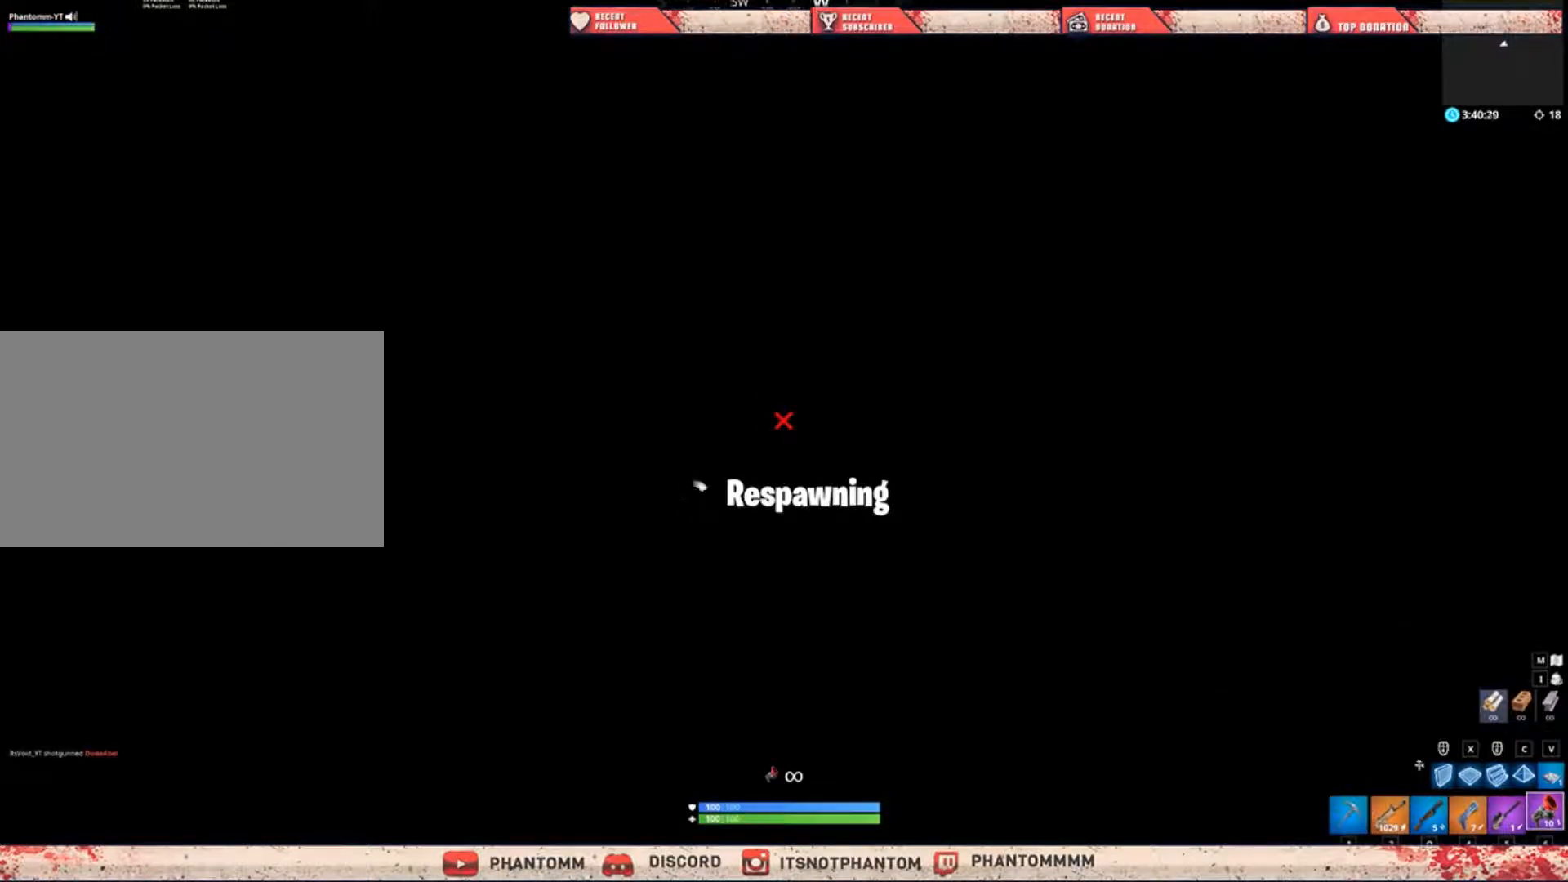
{"keys": [], "mouse": [], "mouse_move": "still", "events": []}
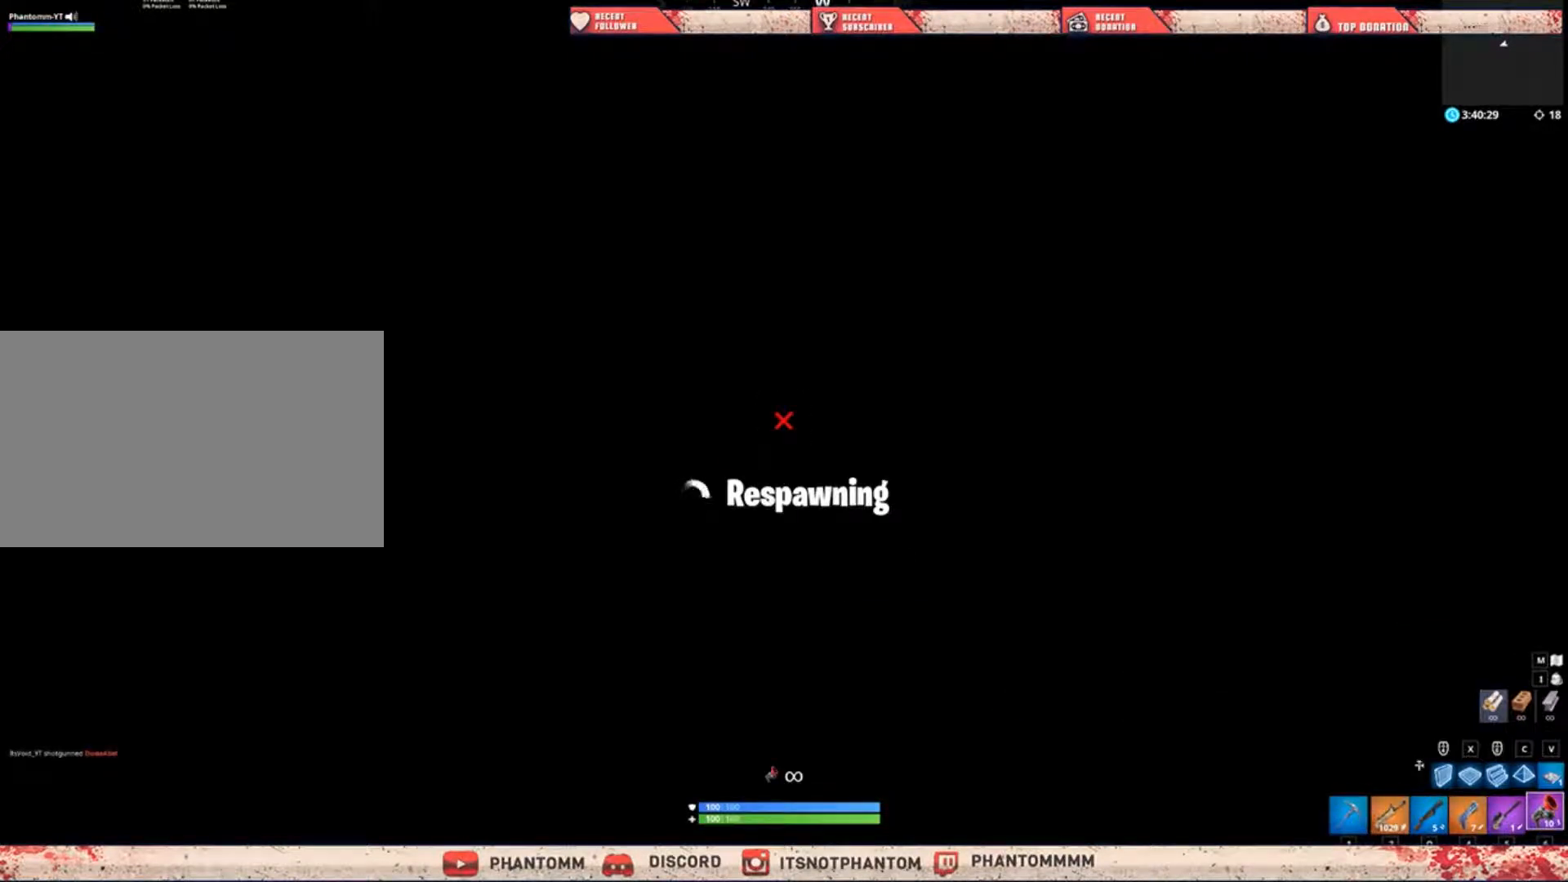
{"keys": [], "mouse": [], "mouse_move": "still", "events": []}
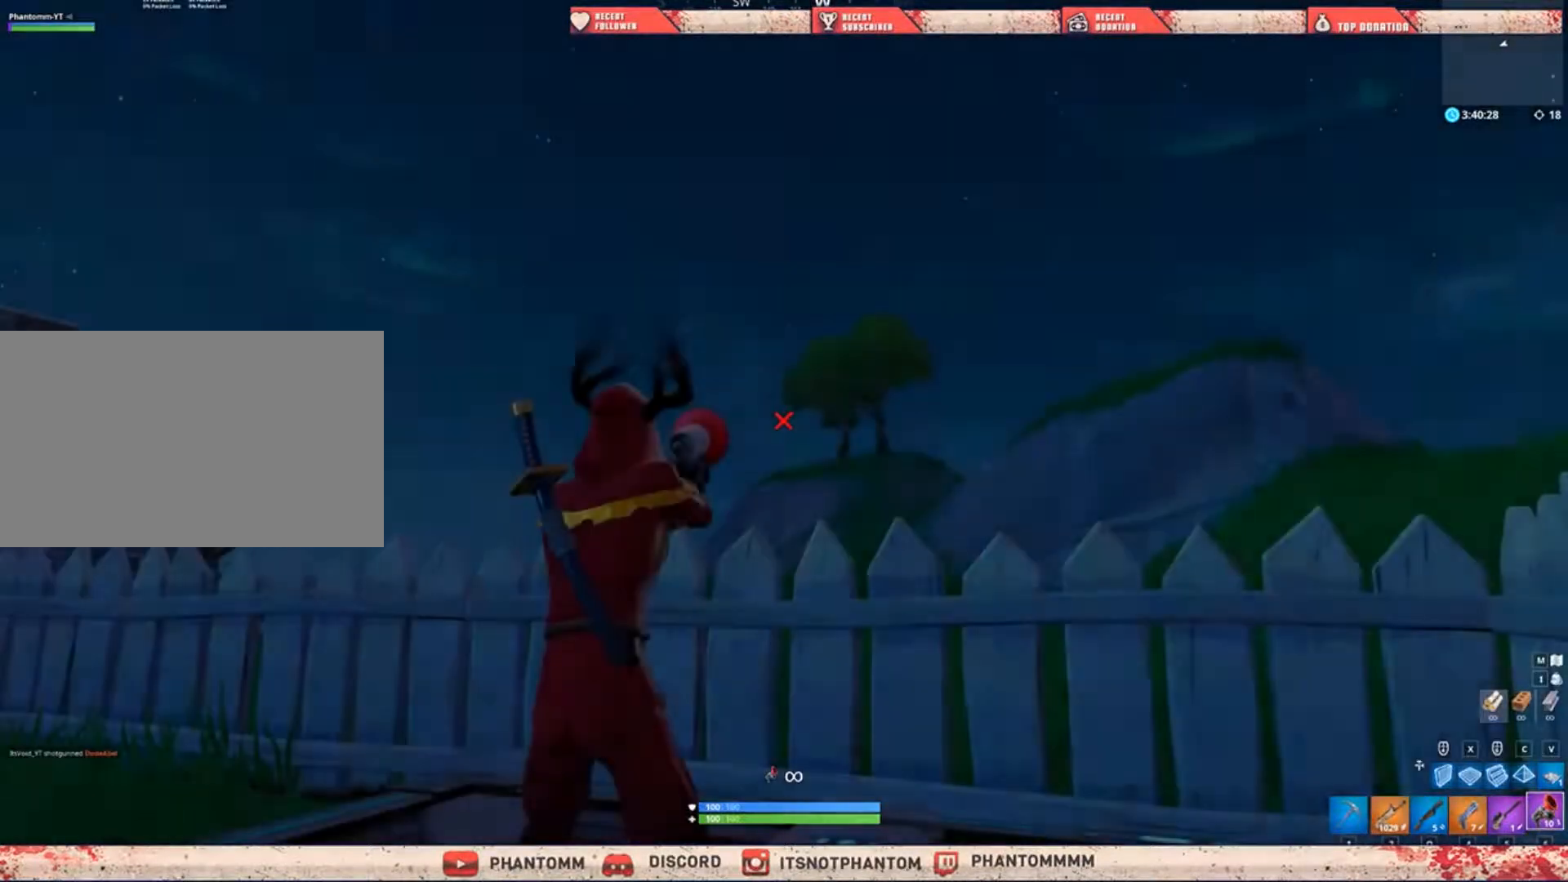
{"keys": ["d", "w"], "mouse": [], "mouse_move": "left", "events": [[333, "d", "down"], [467, "w", "down"]]}
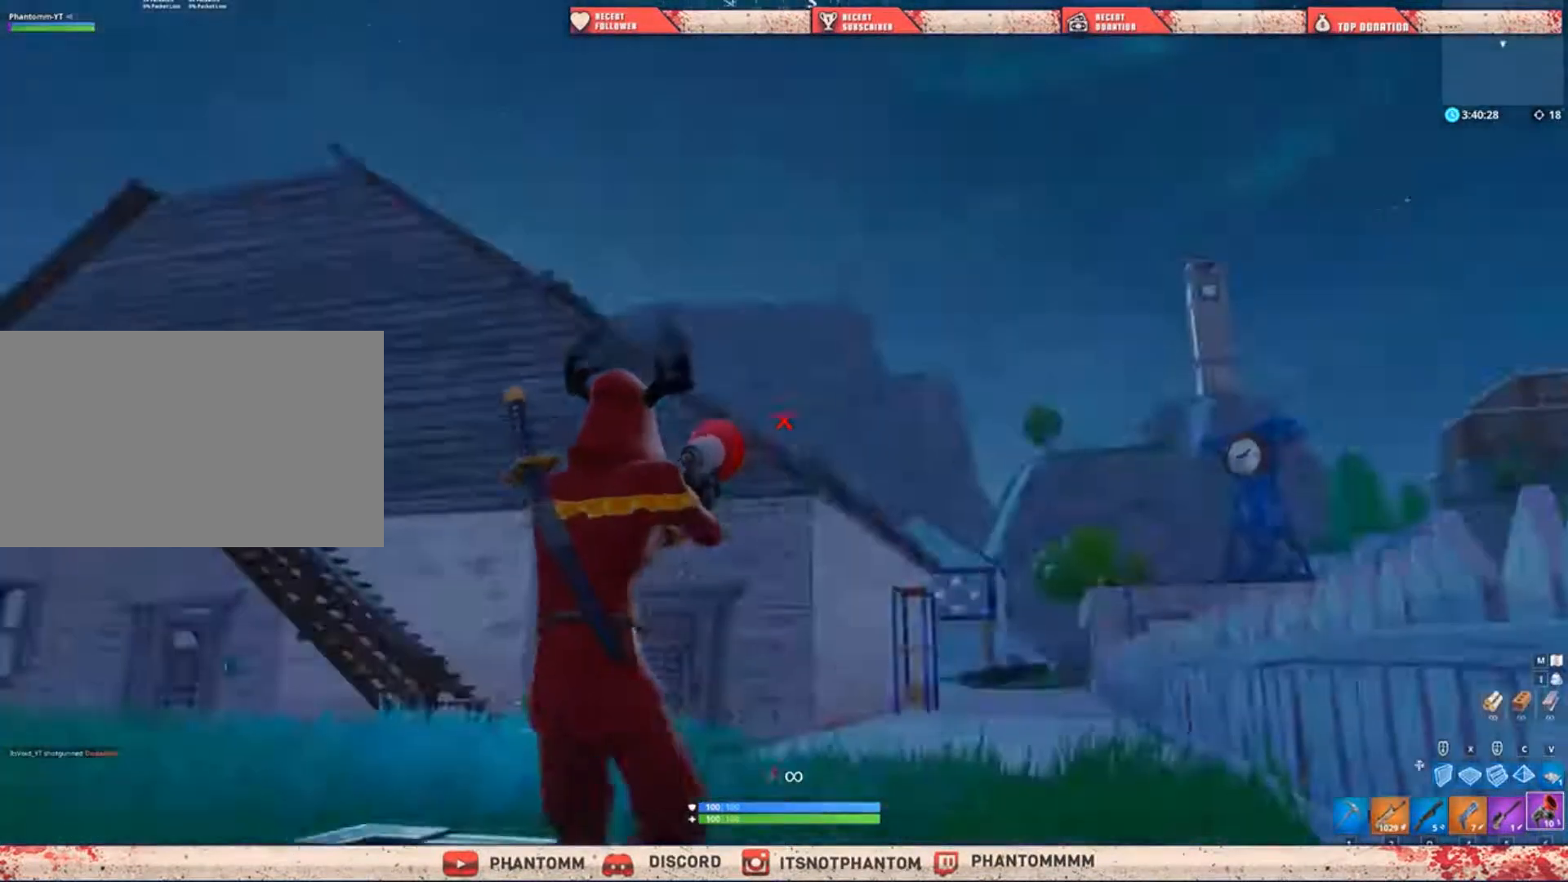
{"keys": ["shift", "w"], "mouse": ["left"], "mouse_move": "up-left", "events": [[67, "d", "up"], [434, "mouse_left", "down"], [467, "shift", "down"]]}
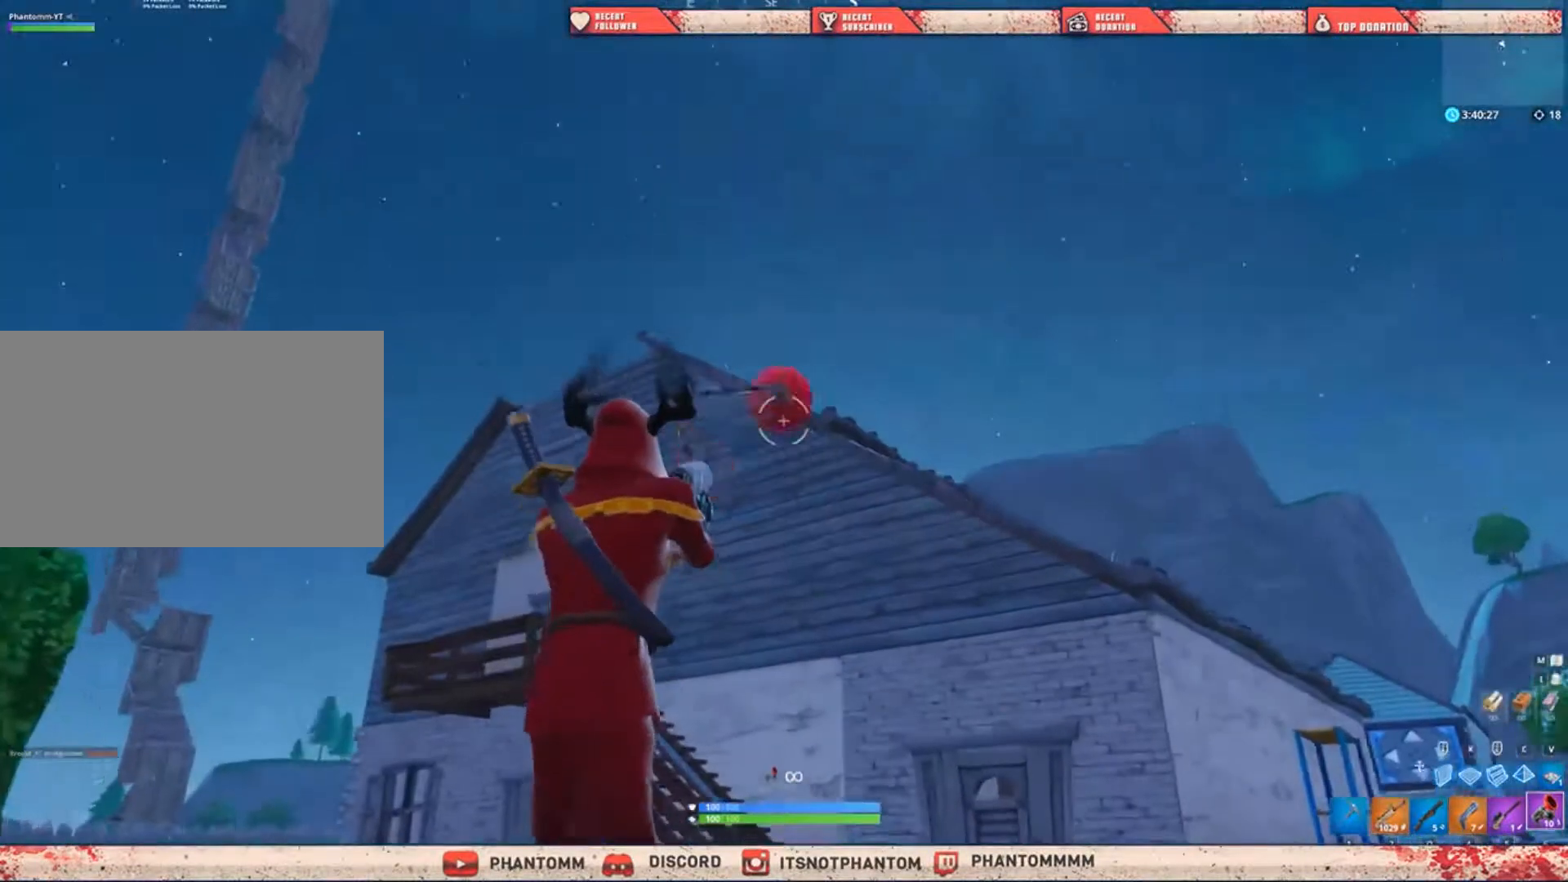
{"keys": ["shift", "w"], "mouse": [], "mouse_move": "left", "events": [[67, "mouse_left", "up"]]}
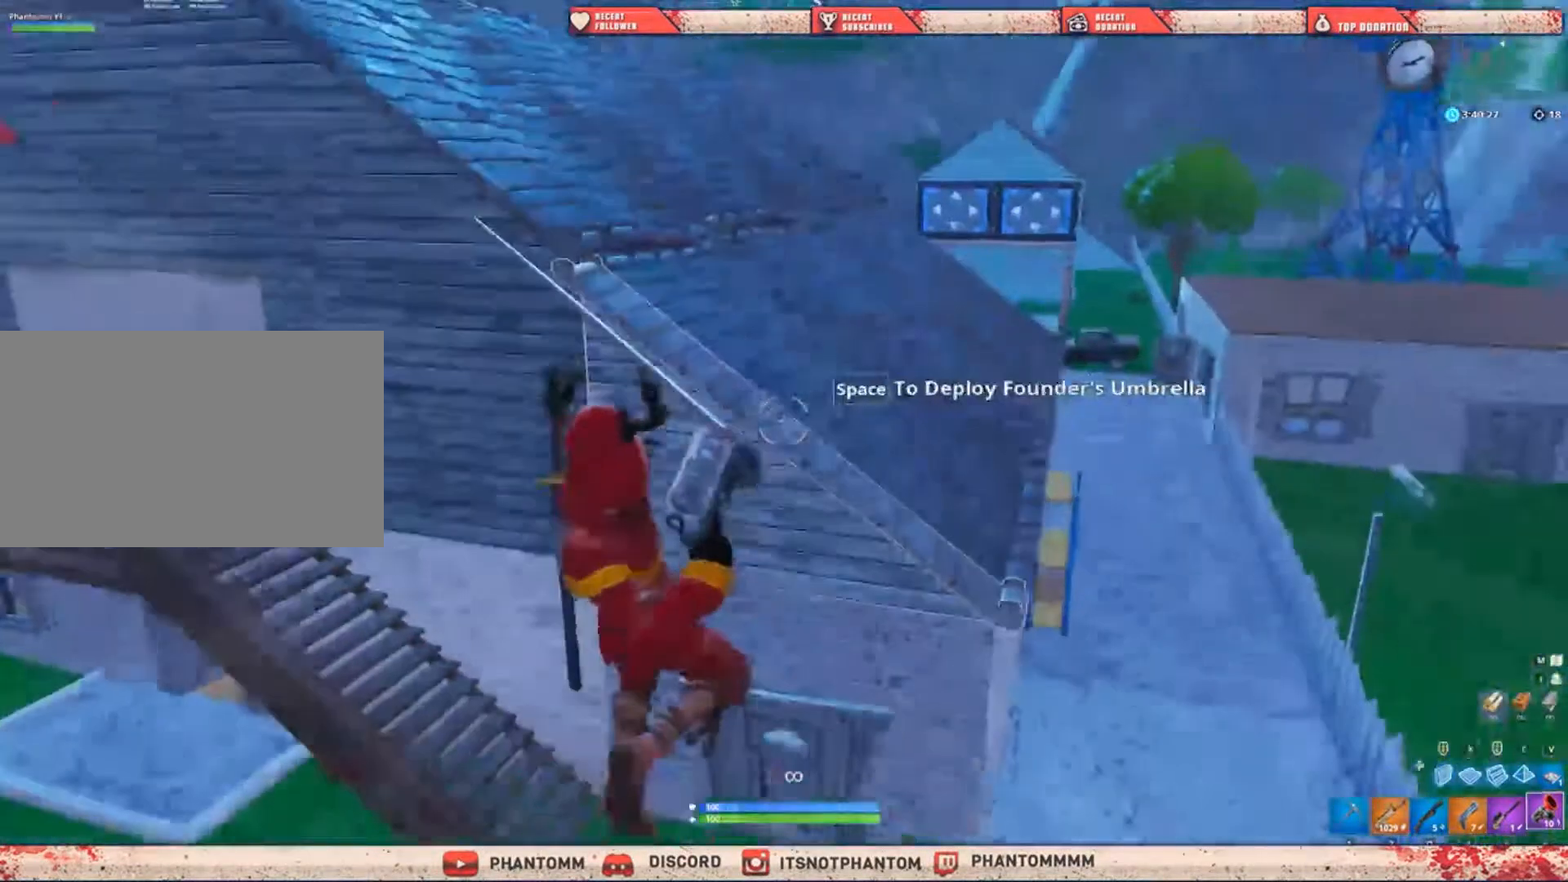
{"keys": ["5", "shift", "w"], "mouse": [], "mouse_move": "still", "events": [[134, "q", "down"], [234, "q", "up"], [434, "5", "down"]]}
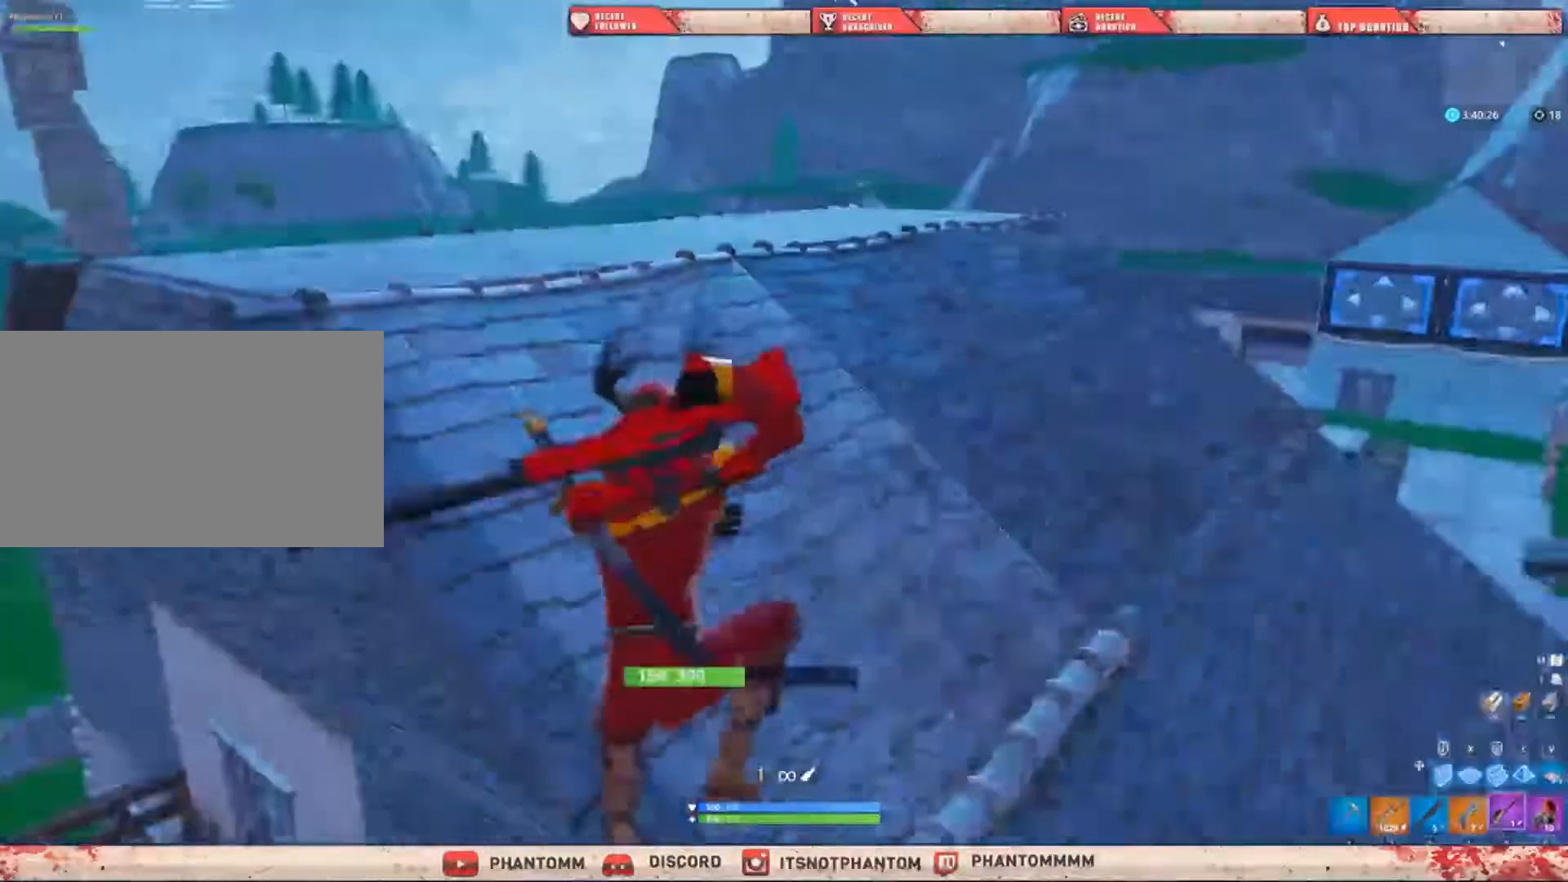
{"keys": ["shift", "w"], "mouse": [], "mouse_move": "up-left", "events": [[167, "5", "up"], [233, "q", "down"], [333, "q", "up"]]}
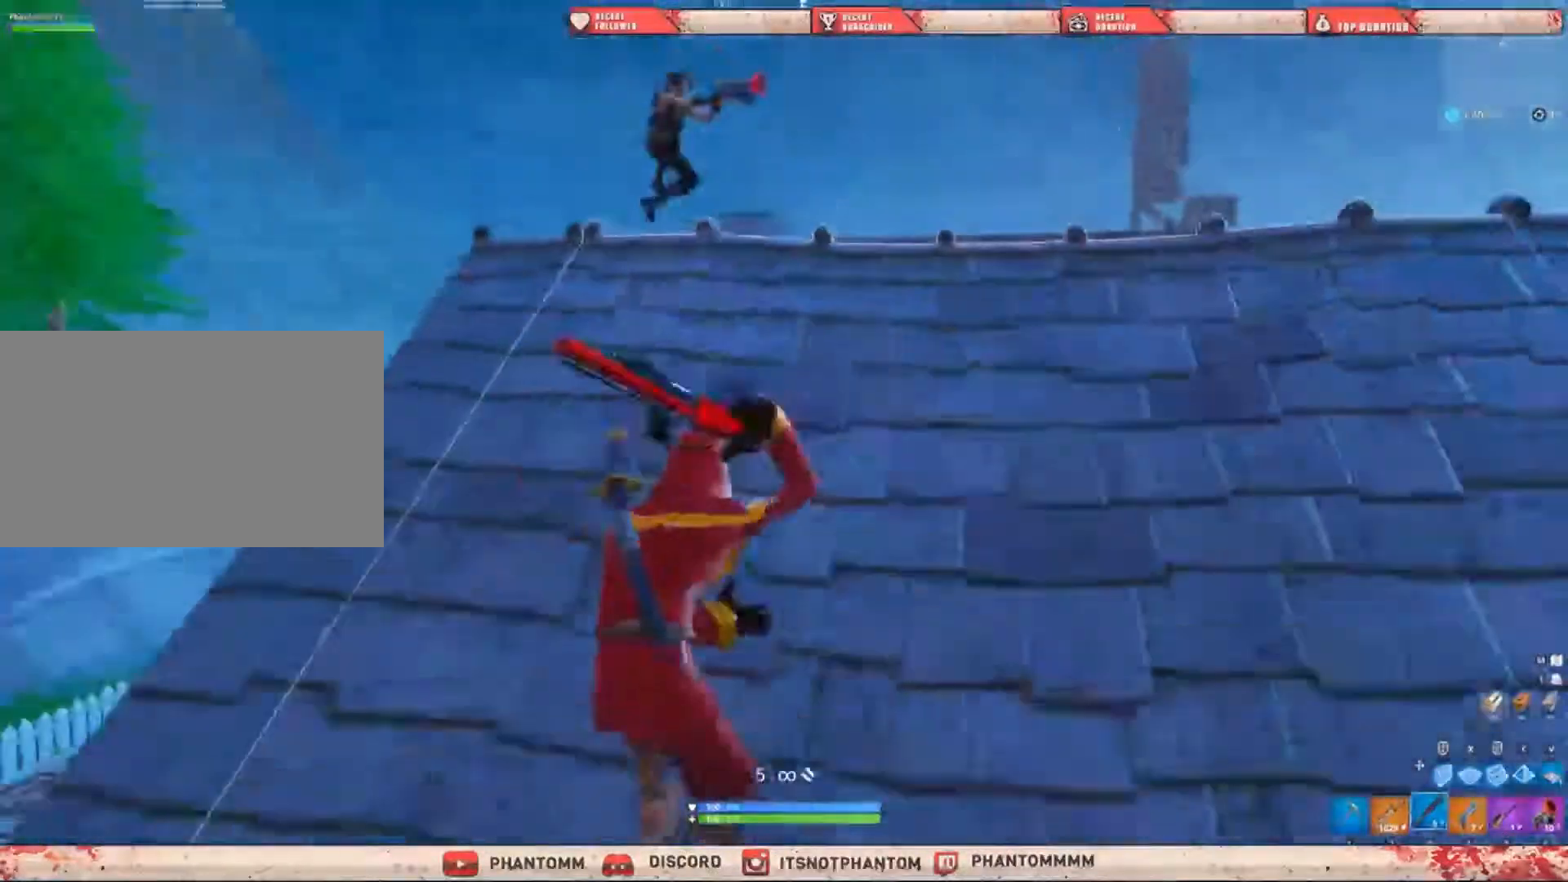
{"keys": ["a", "shift", "w"], "mouse": [], "mouse_move": "down", "events": [[34, "a", "down"], [267, "e", "down"], [267, "mouse_left", "down"], [401, "mouse_left", "up"], [467, "e", "up"]]}
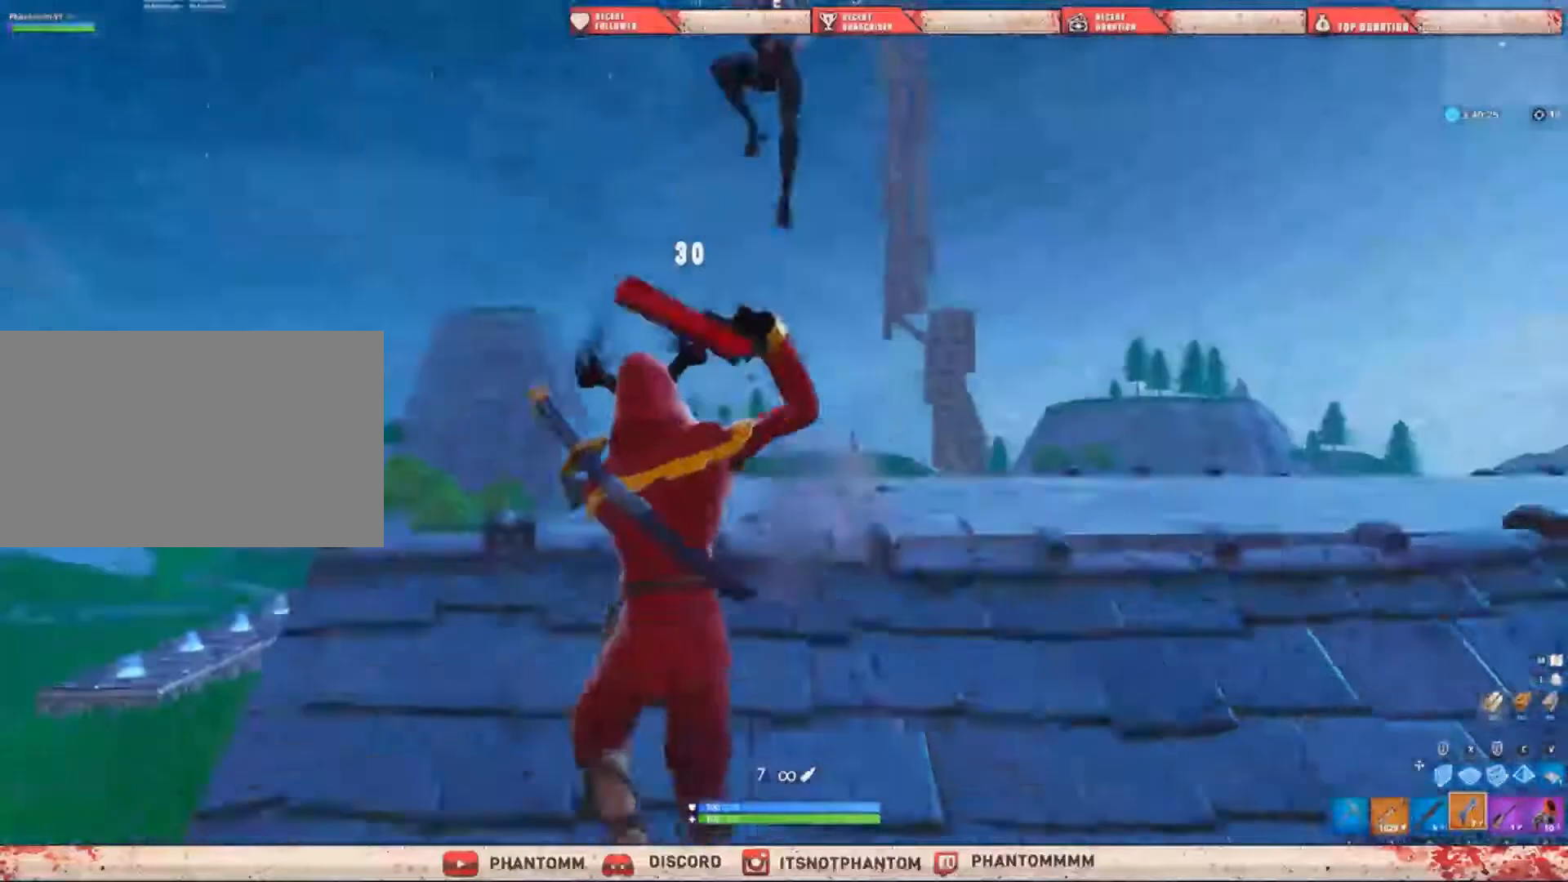
{"keys": ["shift", "w"], "mouse": ["left"], "mouse_move": "right", "events": [[233, "a", "up"], [500, "mouse_left", "down"]]}
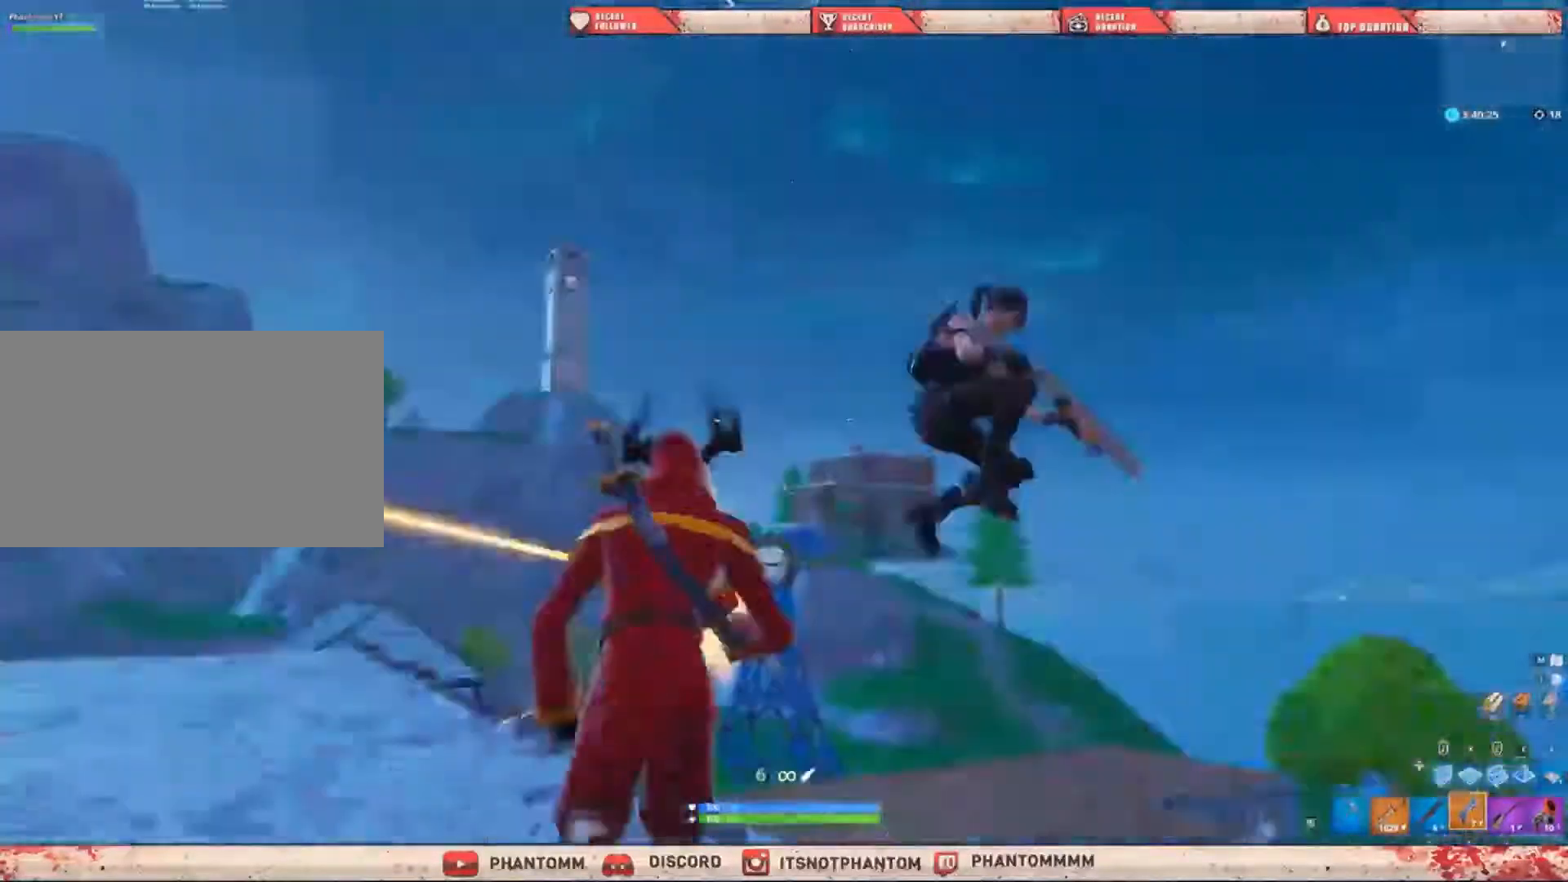
{"keys": ["a", "shift", "space", "w"], "mouse": [], "mouse_move": "down-right", "events": [[67, "q", "down"], [167, "mouse_left", "up"], [200, "q", "up"], [301, "a", "down"], [434, "space", "down"]]}
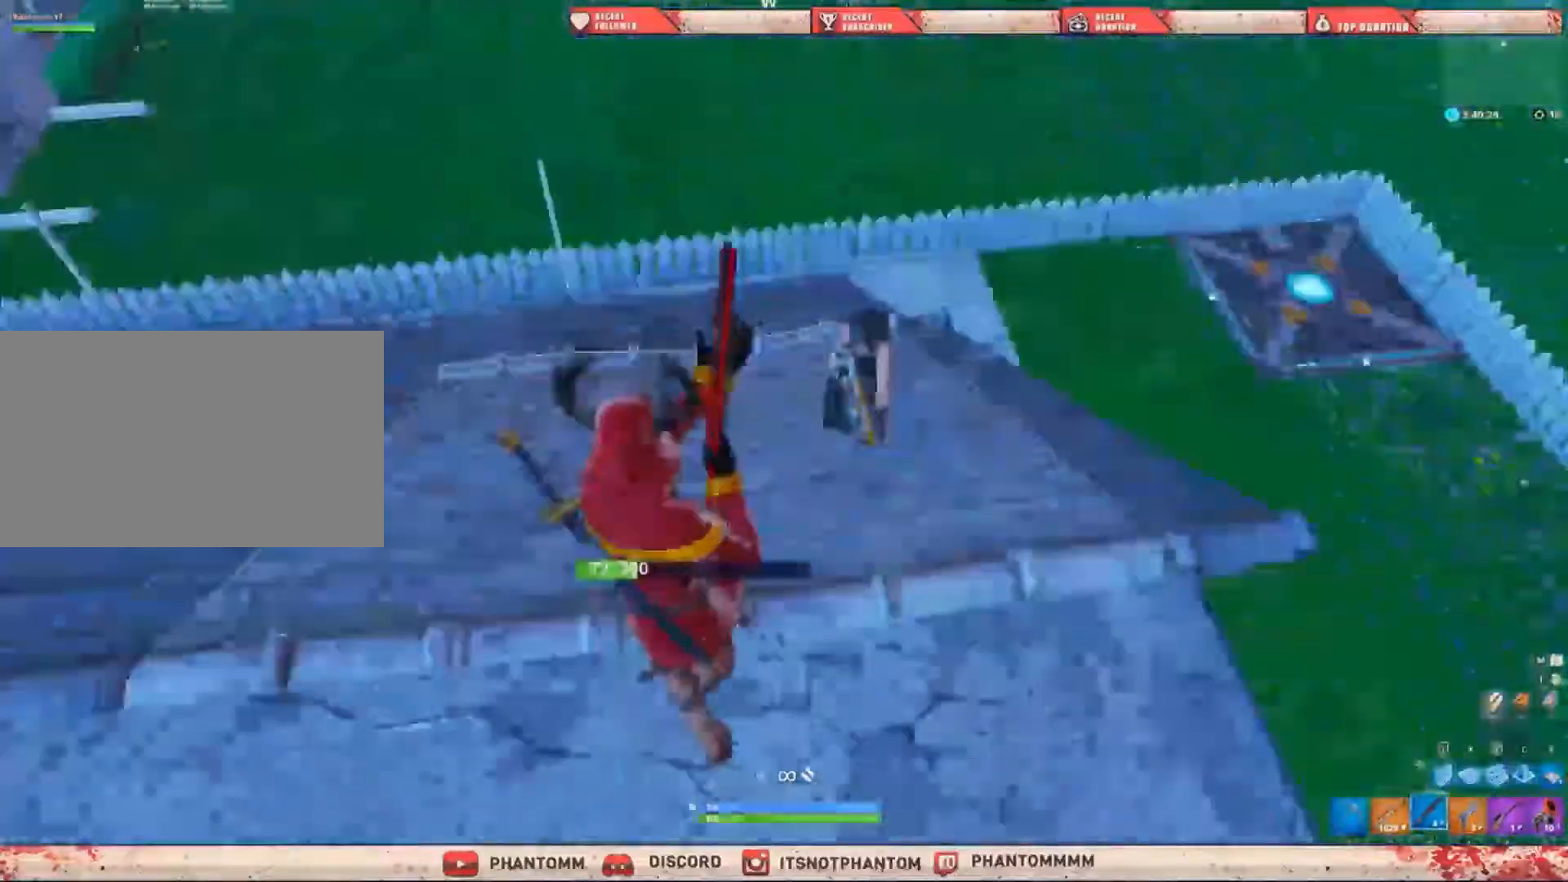
{"keys": ["a", "e", "shift", "w"], "mouse": ["left"], "mouse_move": "up", "events": [[100, "space", "up"], [167, "a", "up"], [267, "a", "down"], [400, "mouse_left", "down"], [500, "e", "down"]]}
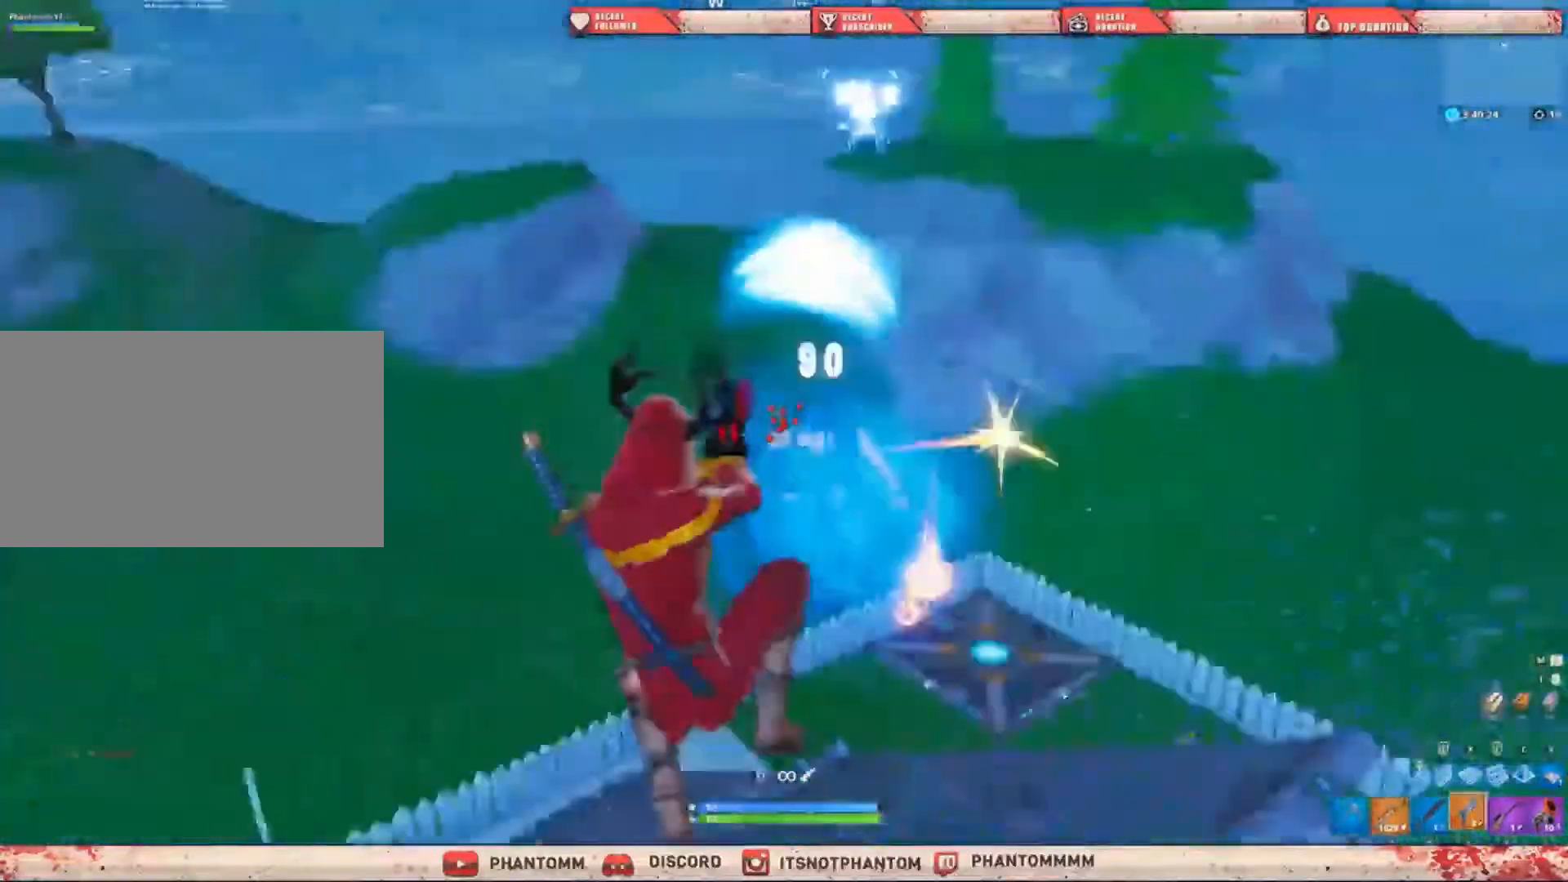
{"keys": ["q", "shift", "w"], "mouse": [], "mouse_move": "left", "events": [[34, "mouse_left", "up"], [100, "e", "up"], [367, "a", "up"], [501, "q", "down"]]}
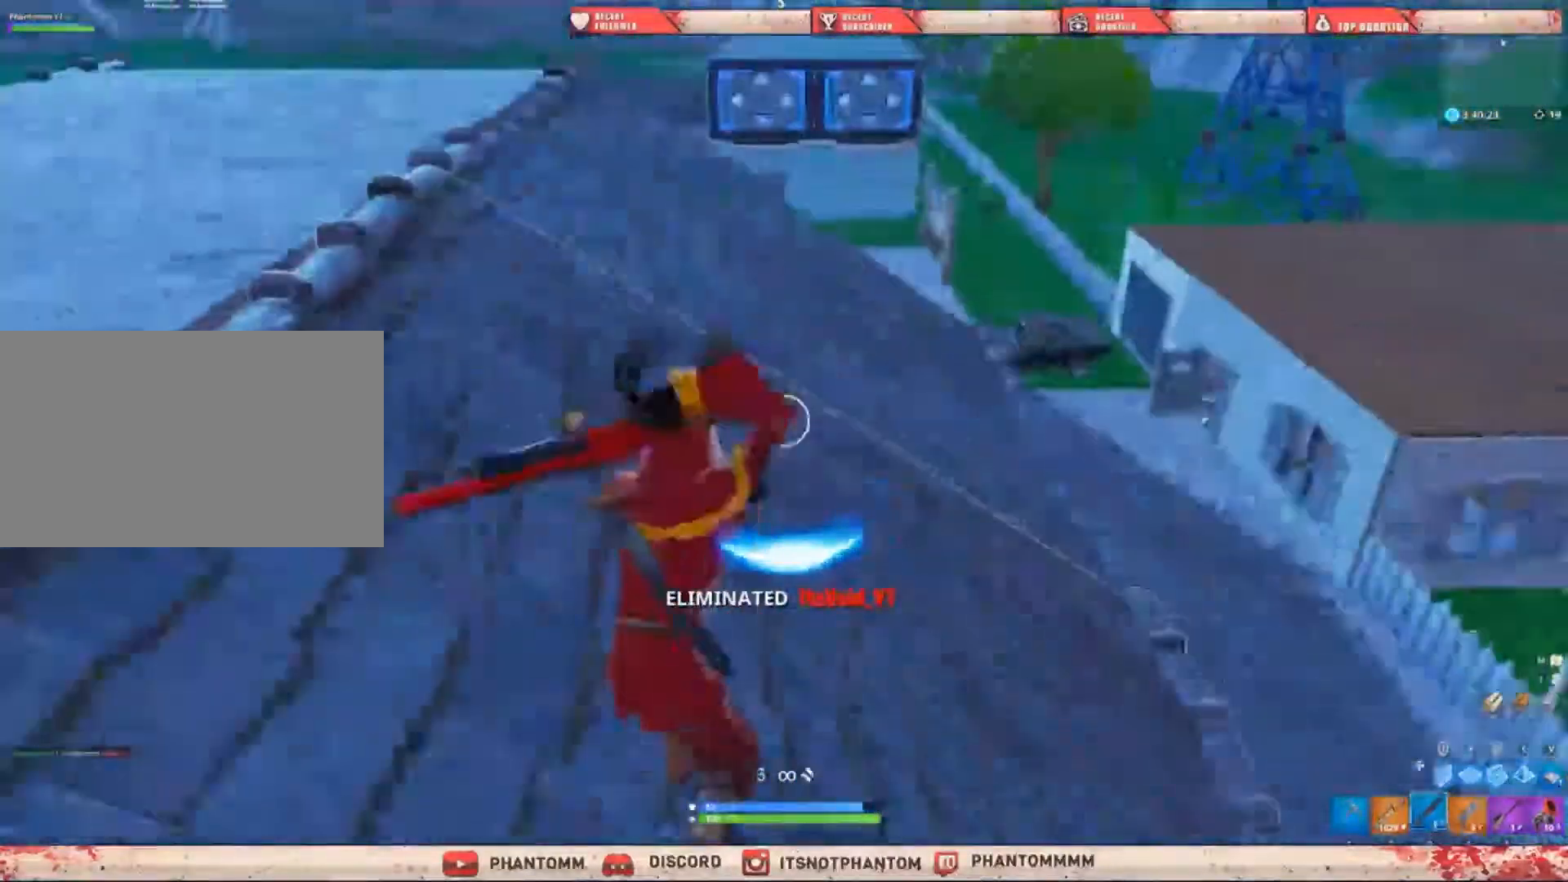
{"keys": ["shift", "space", "w"], "mouse": [], "mouse_move": "left", "events": [[133, "q", "up"], [200, "r", "down"], [300, "r", "up"], [434, "r", "down"], [467, "r", "up"], [467, "space", "down"]]}
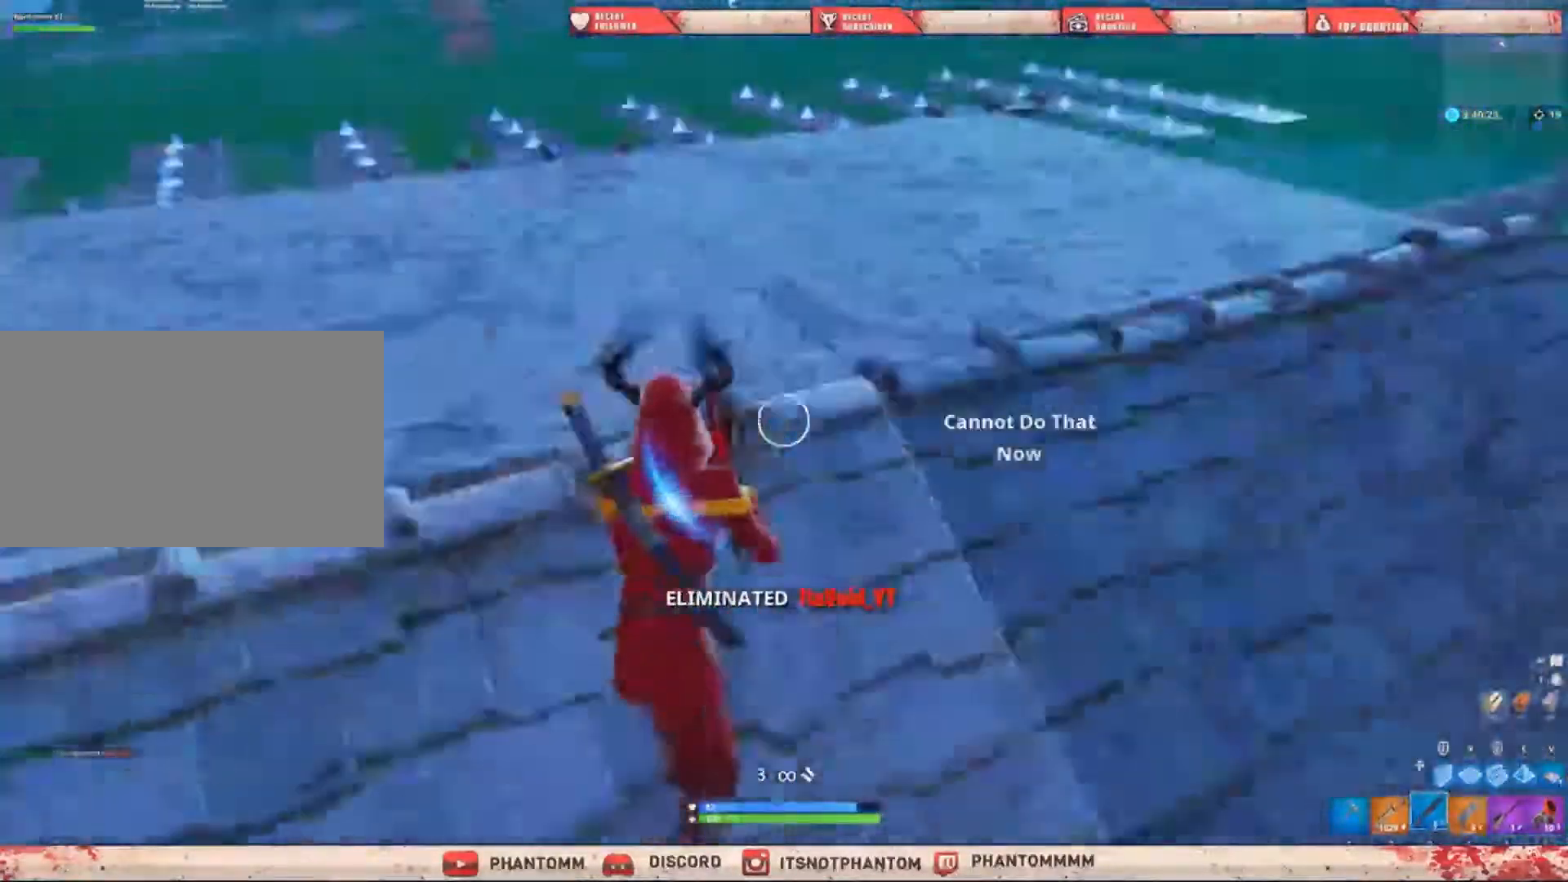
{"keys": ["r", "shift", "w"], "mouse": [], "mouse_move": "still", "events": [[34, "a", "down"], [134, "a", "up"], [134, "r", "down"], [134, "space", "up"], [167, "r", "up"], [267, "r", "down"], [334, "r", "up"], [467, "r", "down"]]}
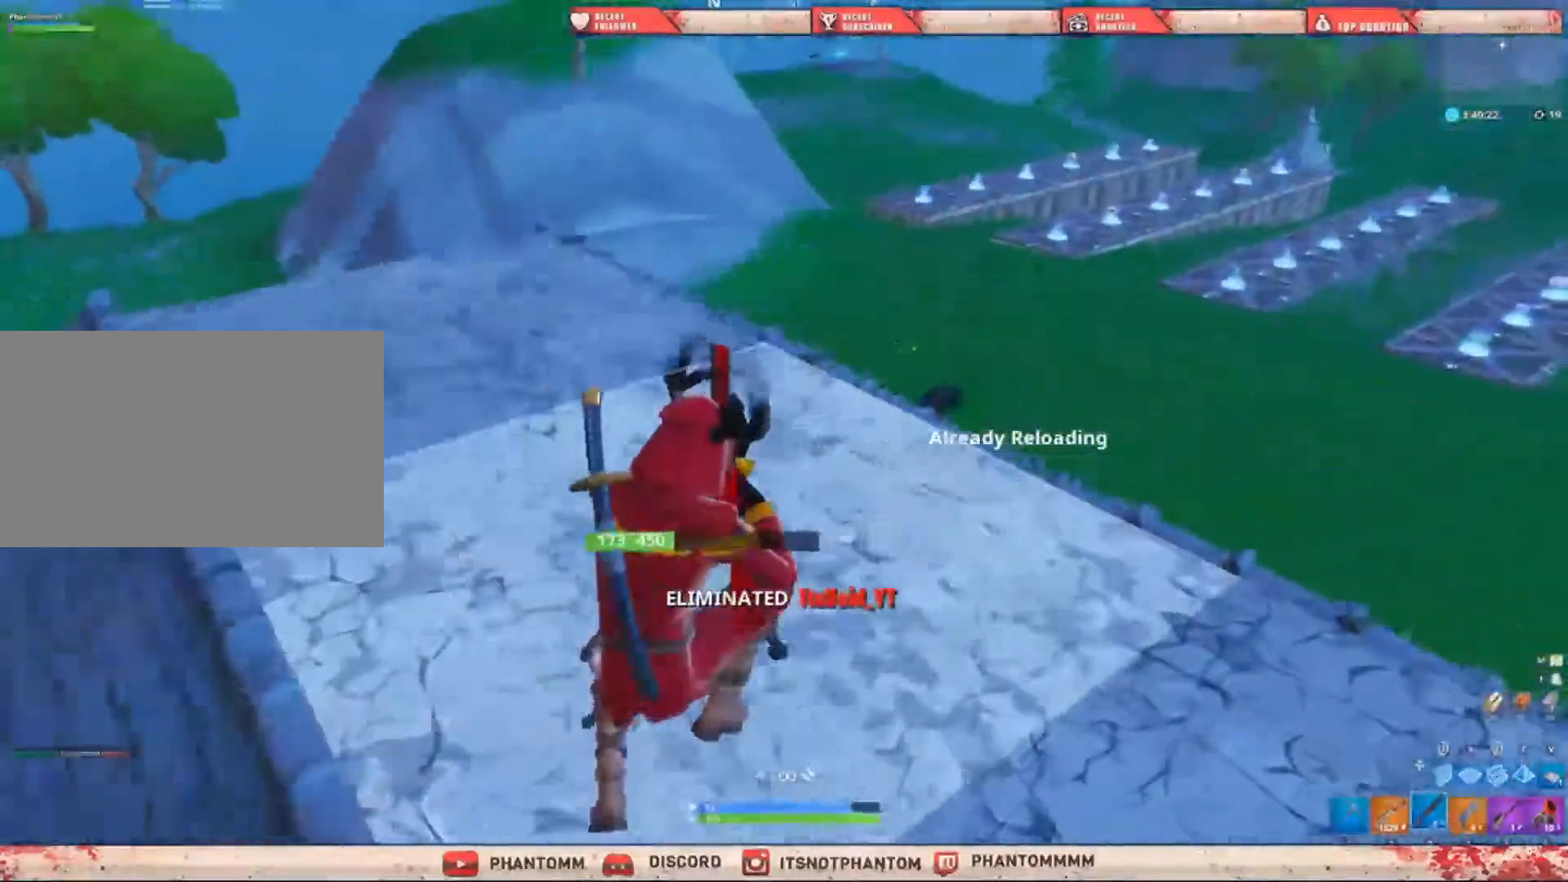
{"keys": ["a", "shift", "w"], "mouse": [], "mouse_move": "still", "events": [[33, "r", "up"], [333, "a", "down"]]}
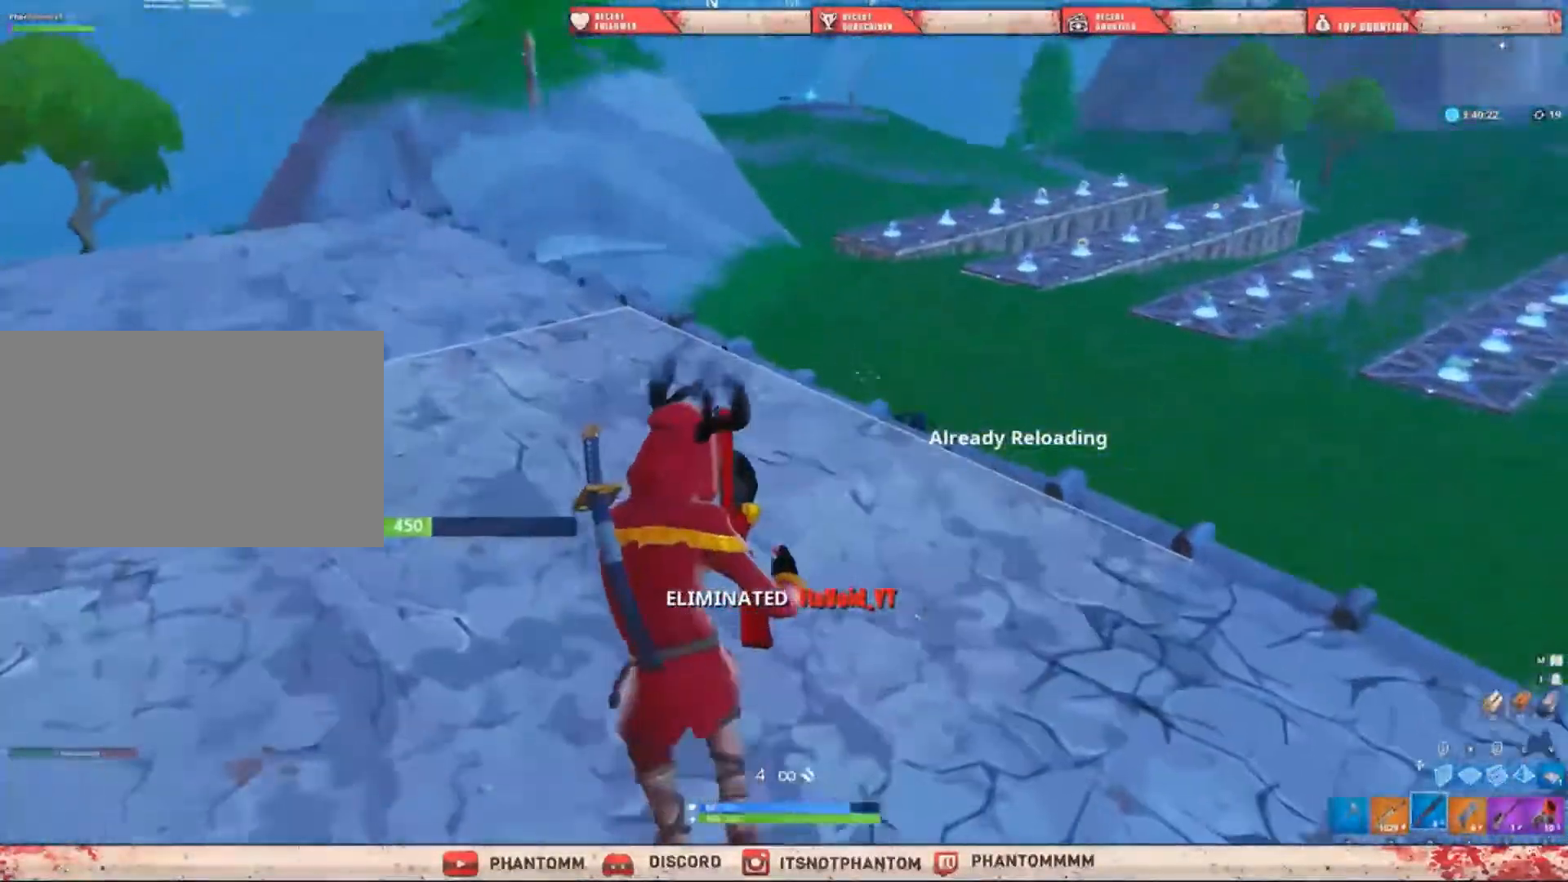
{"keys": ["a", "shift", "w"], "mouse": [], "mouse_move": "left", "events": [[200, "space", "down"], [434, "space", "up"]]}